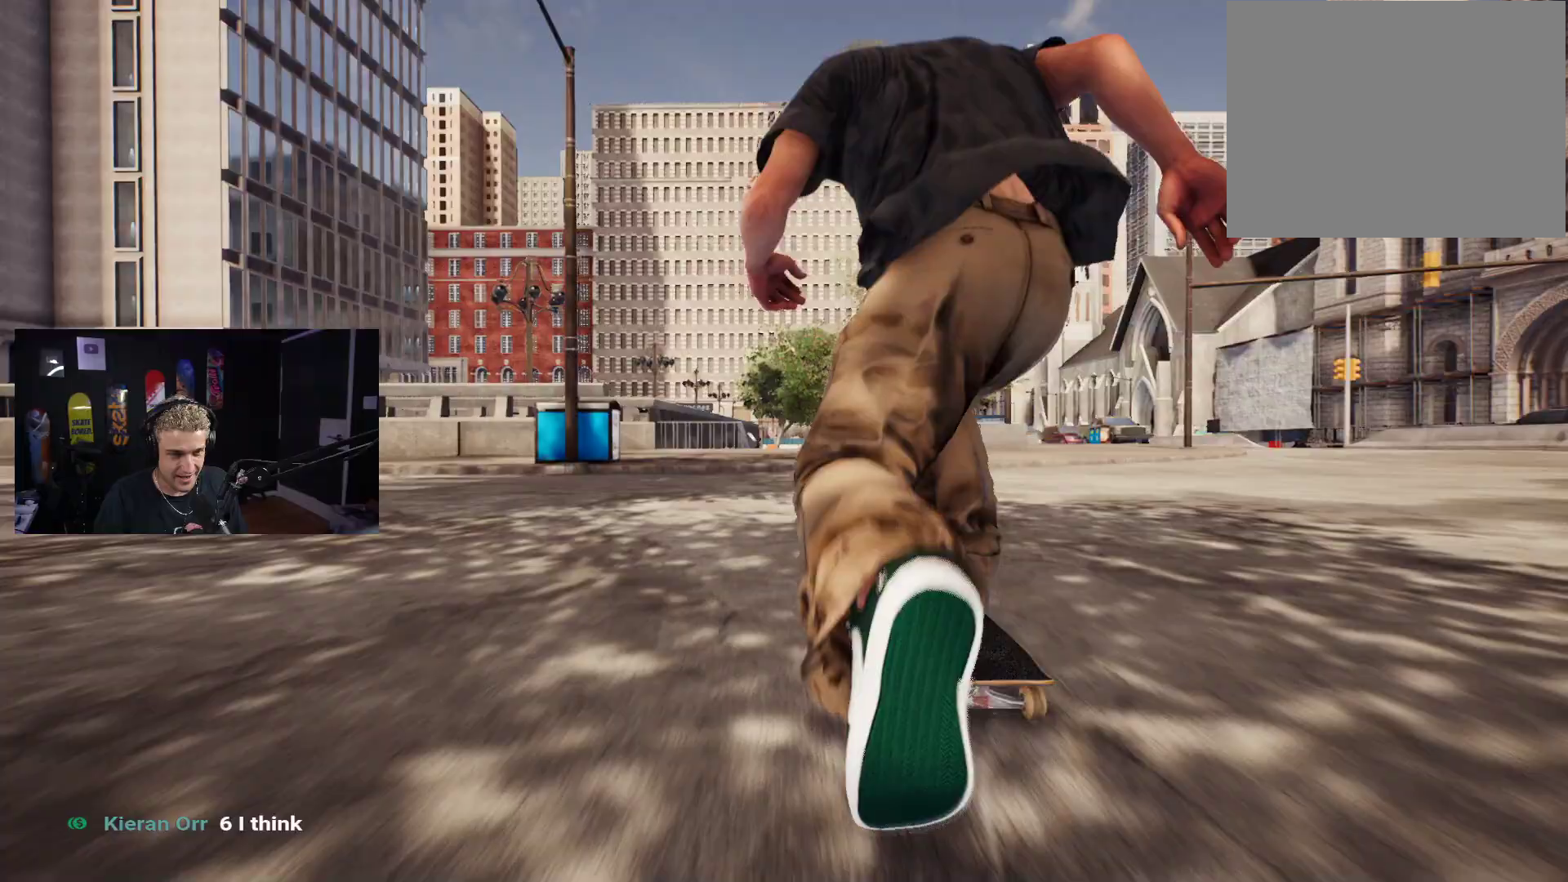
Gameplay with a controller (Xbox layout); each line is a JSON object with the inputs held at the frame after it. "events" lists button and stick changes between this image and that frame as [ms after this image, input, new state], when the widget could be followed in between.
{"buttons": [], "left_stick": "center", "right_stick": "center", "events": [[200, "left_stick", "down"], [383, "right_stick", "up"], [400, "left_stick", "center"], [467, "right_stick", "center"]]}
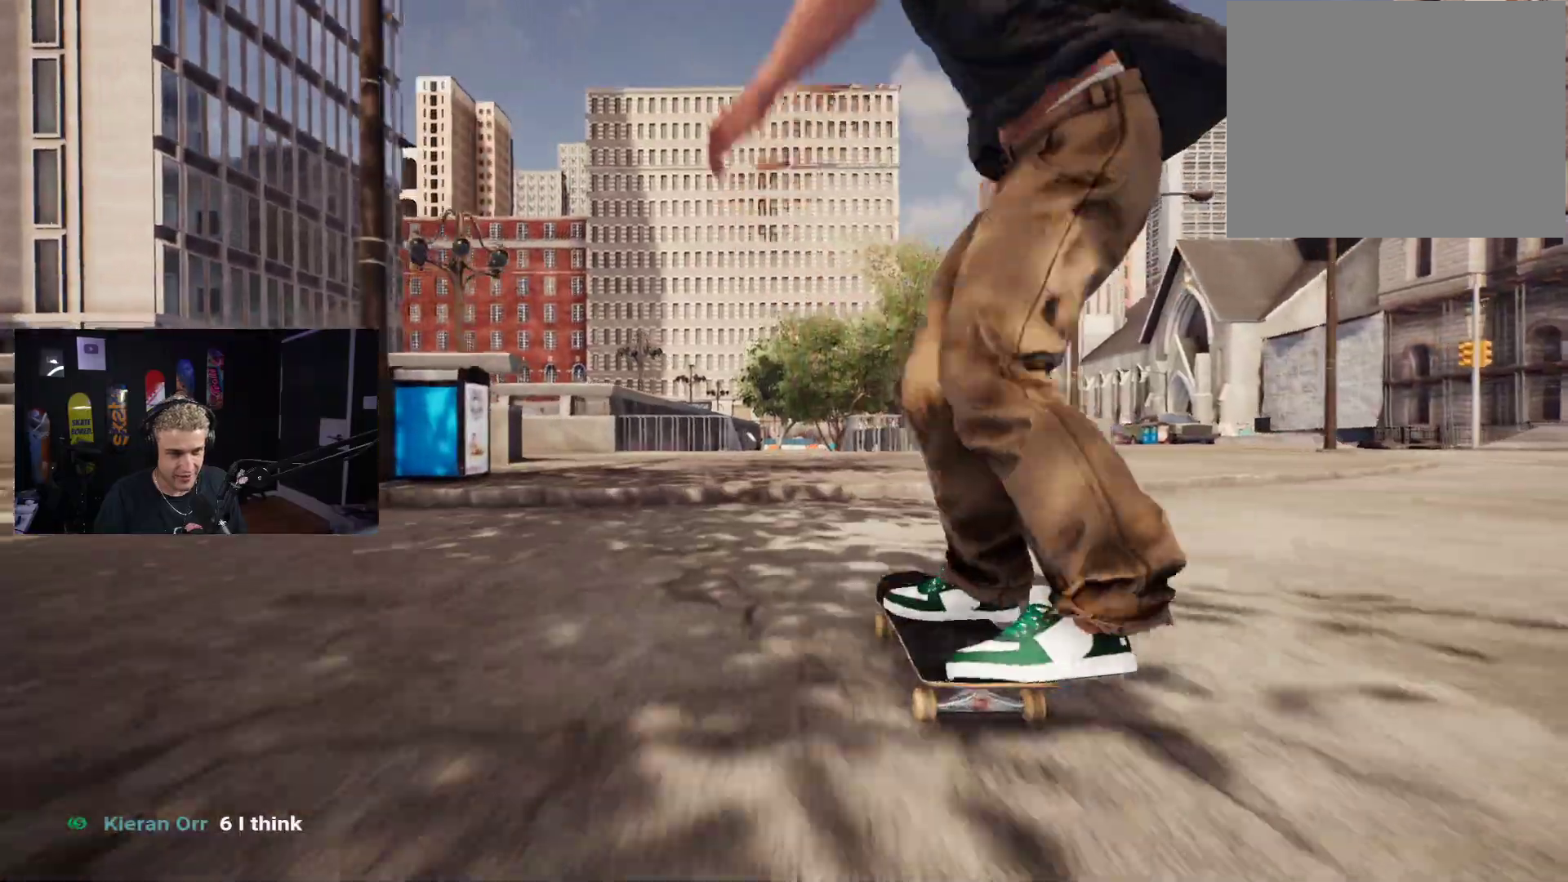
{"buttons": [], "left_stick": "center", "right_stick": "center", "events": []}
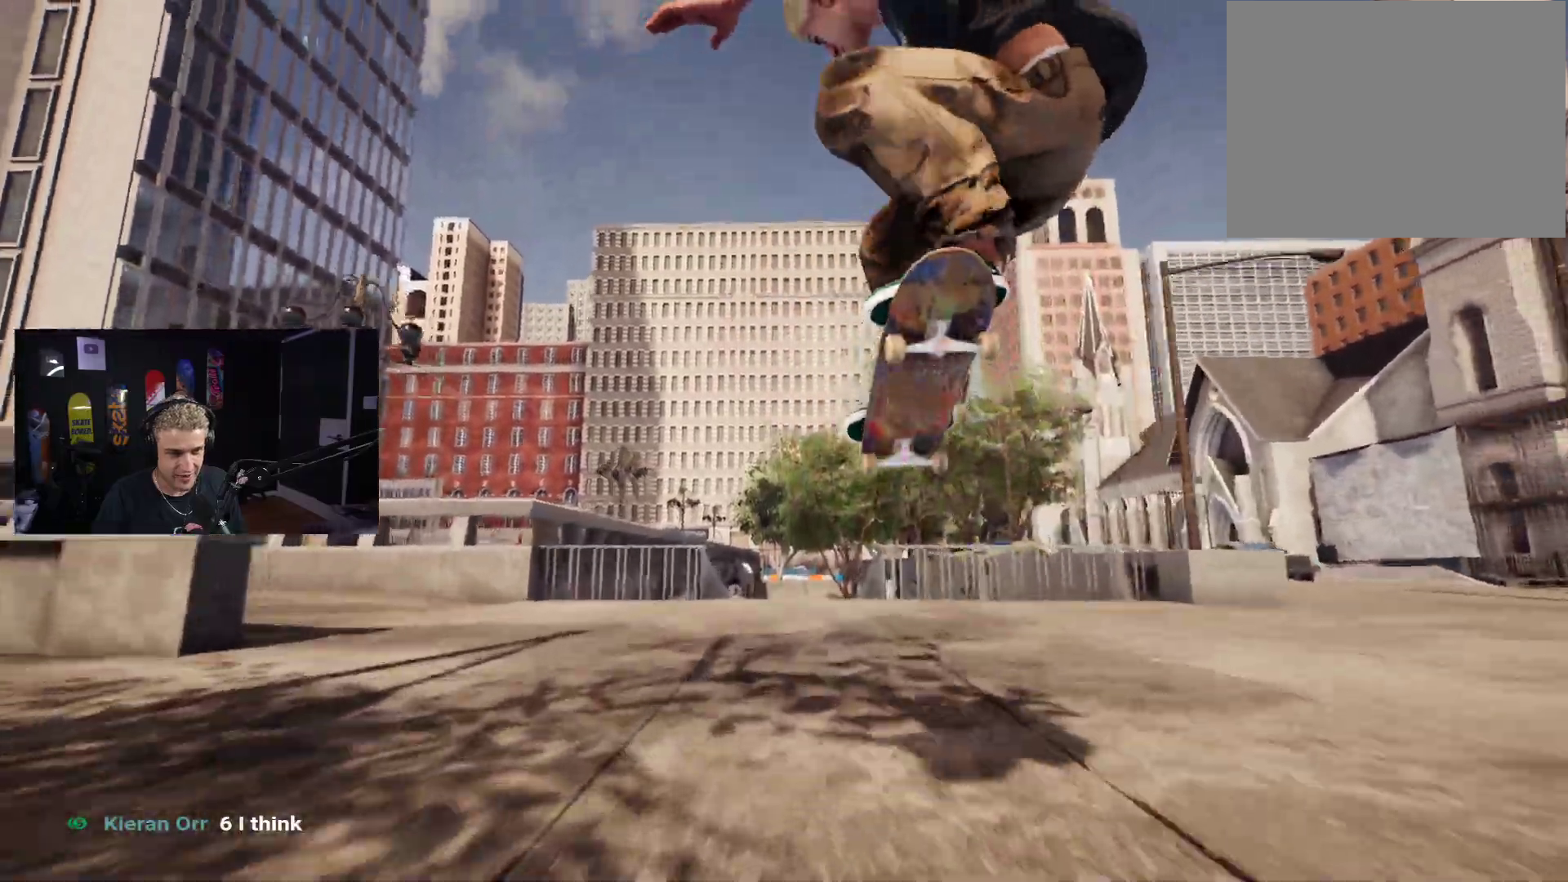
{"buttons": [], "left_stick": "down", "right_stick": "center", "events": [[483, "left_stick", "down"]]}
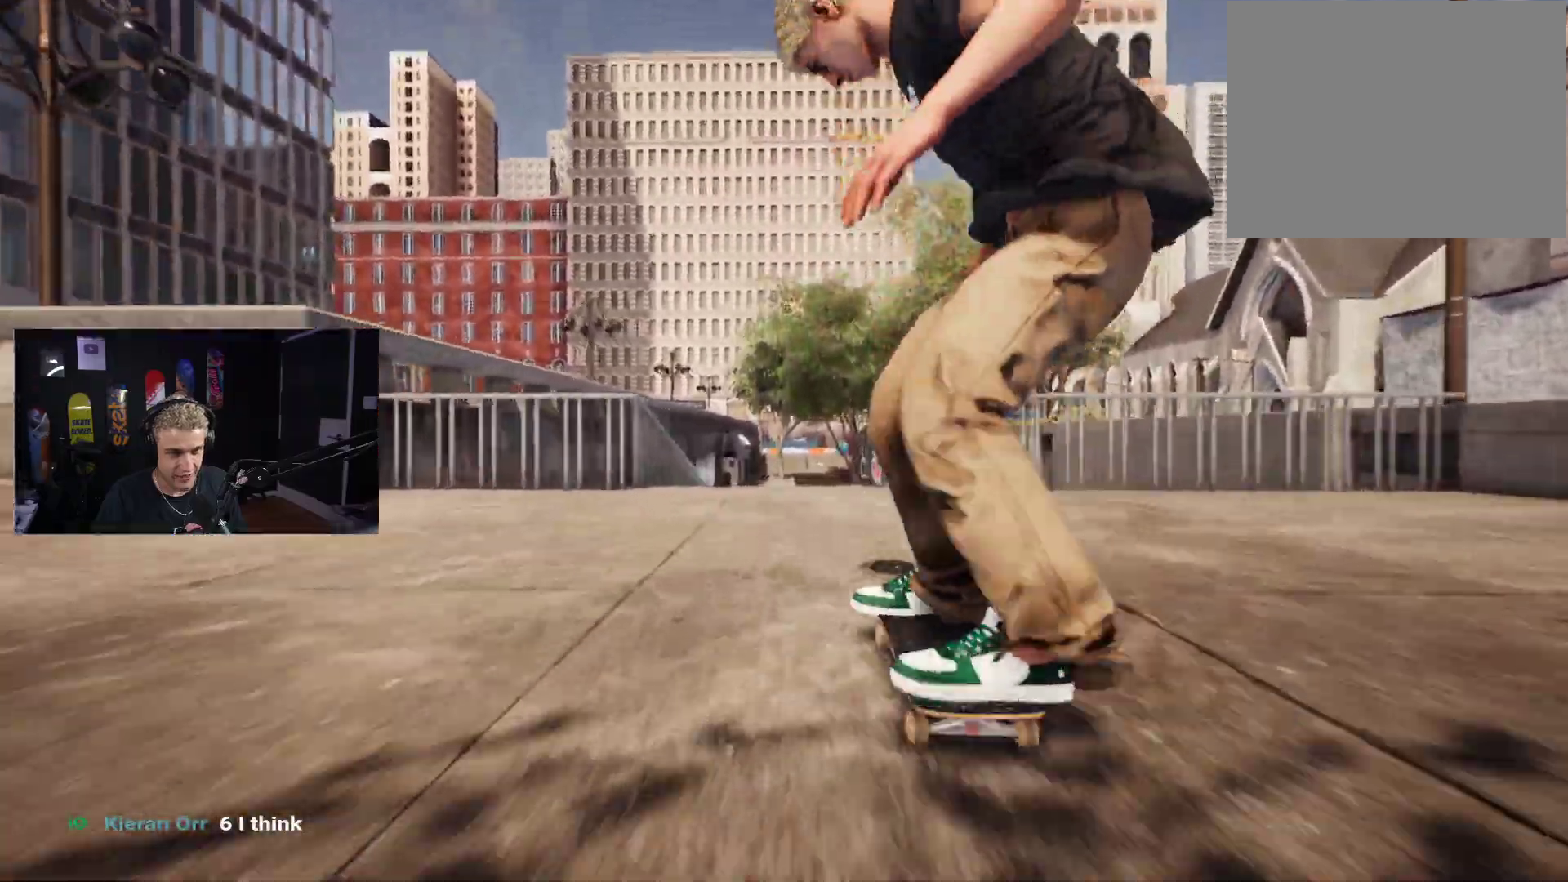
{"buttons": [], "left_stick": "center", "right_stick": "up-right", "events": [[283, "right_stick", "up-right"], [300, "left_stick", "center"]]}
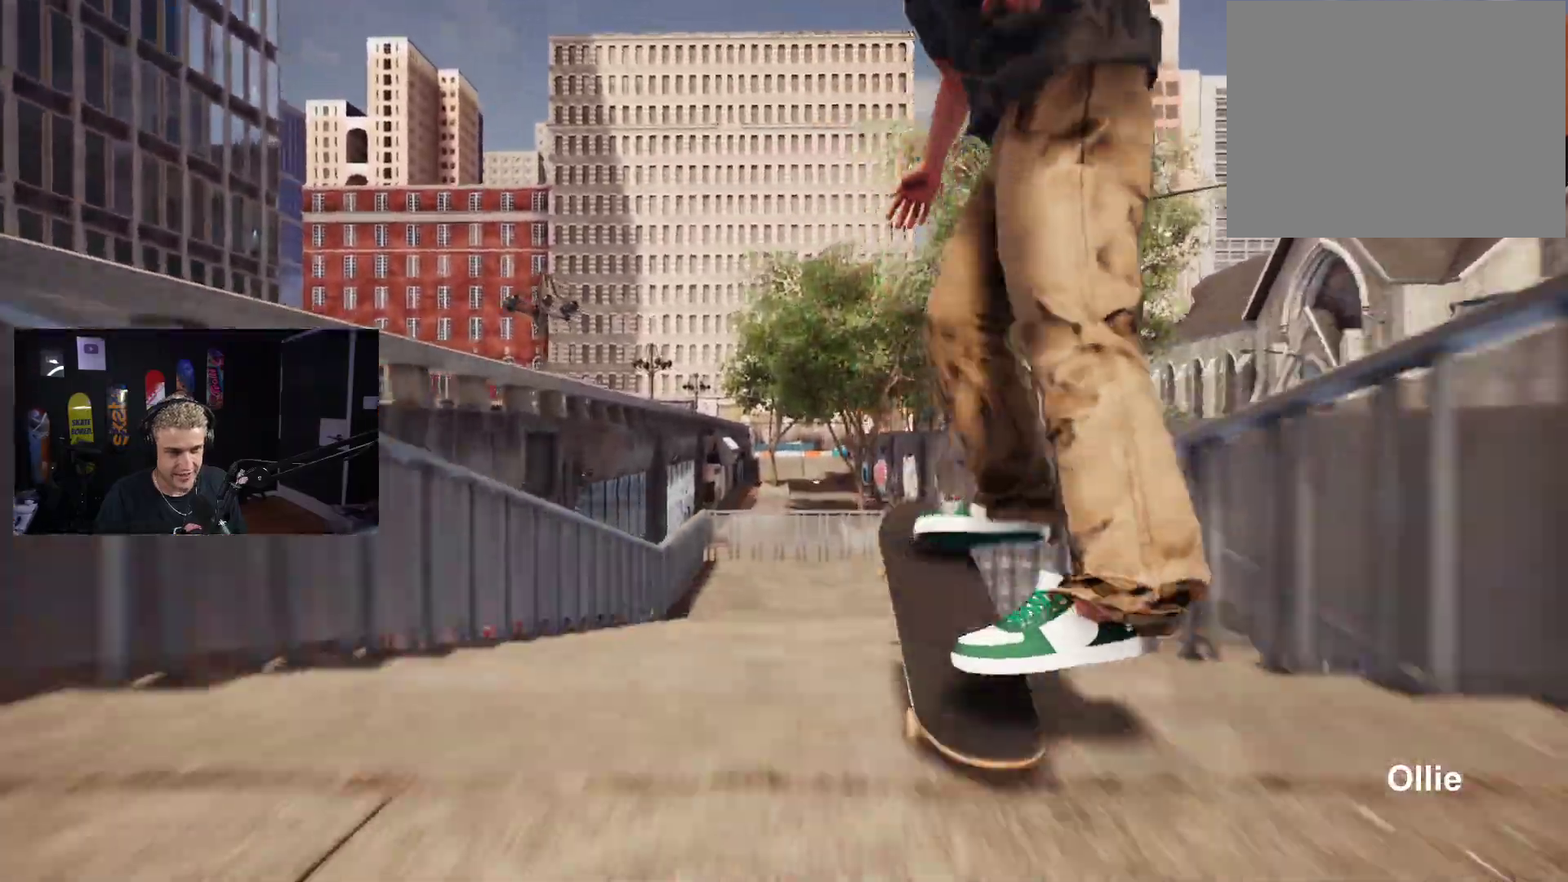
{"buttons": [], "left_stick": "center", "right_stick": "up-right", "events": []}
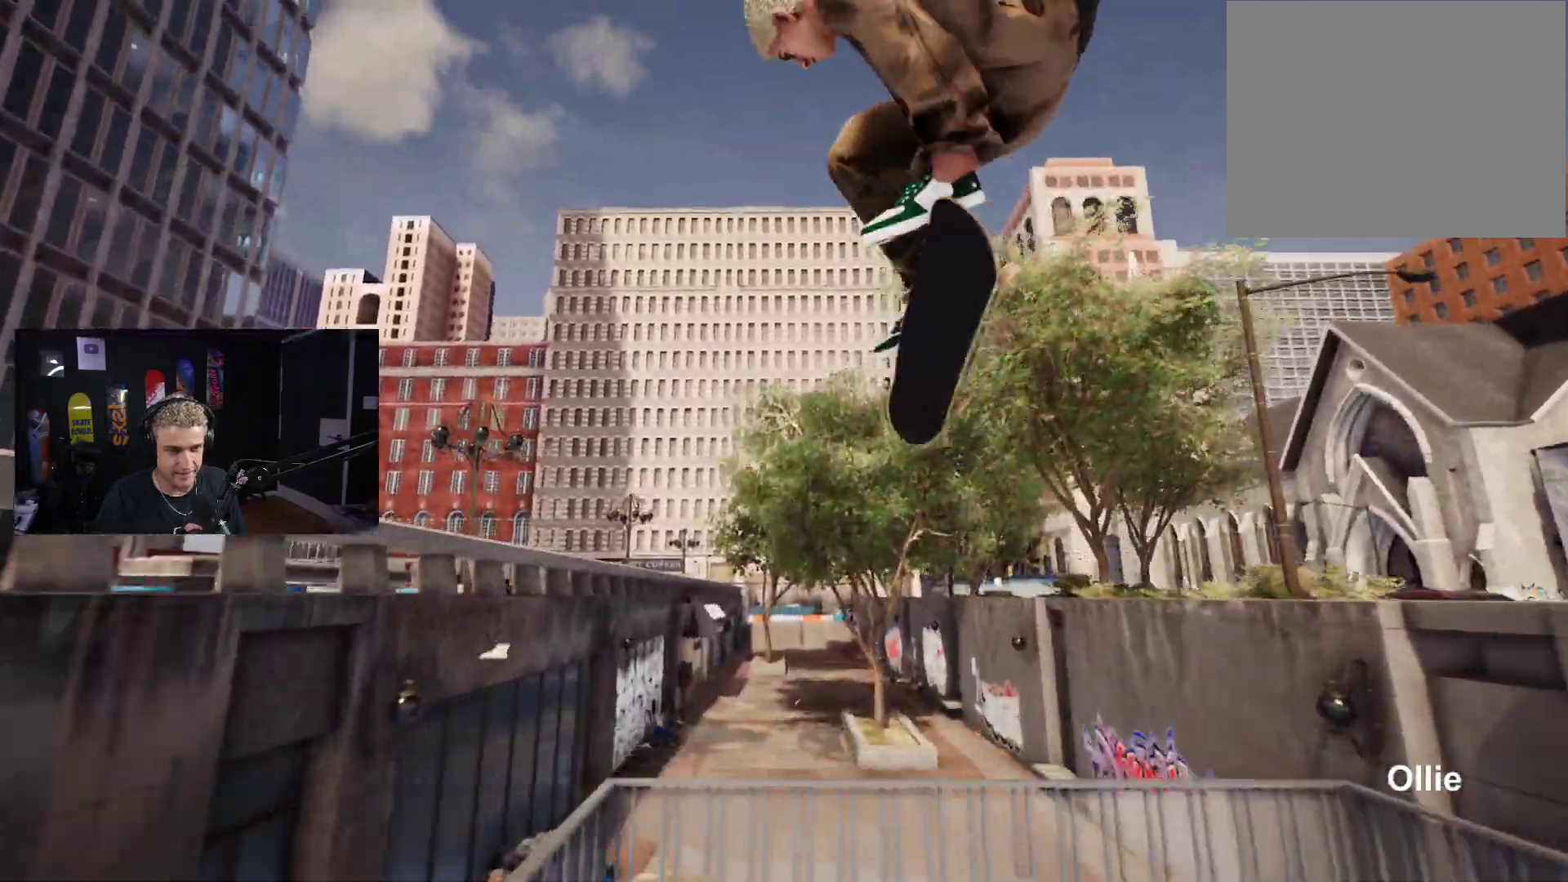
{"buttons": [], "left_stick": "center", "right_stick": "up-right", "events": []}
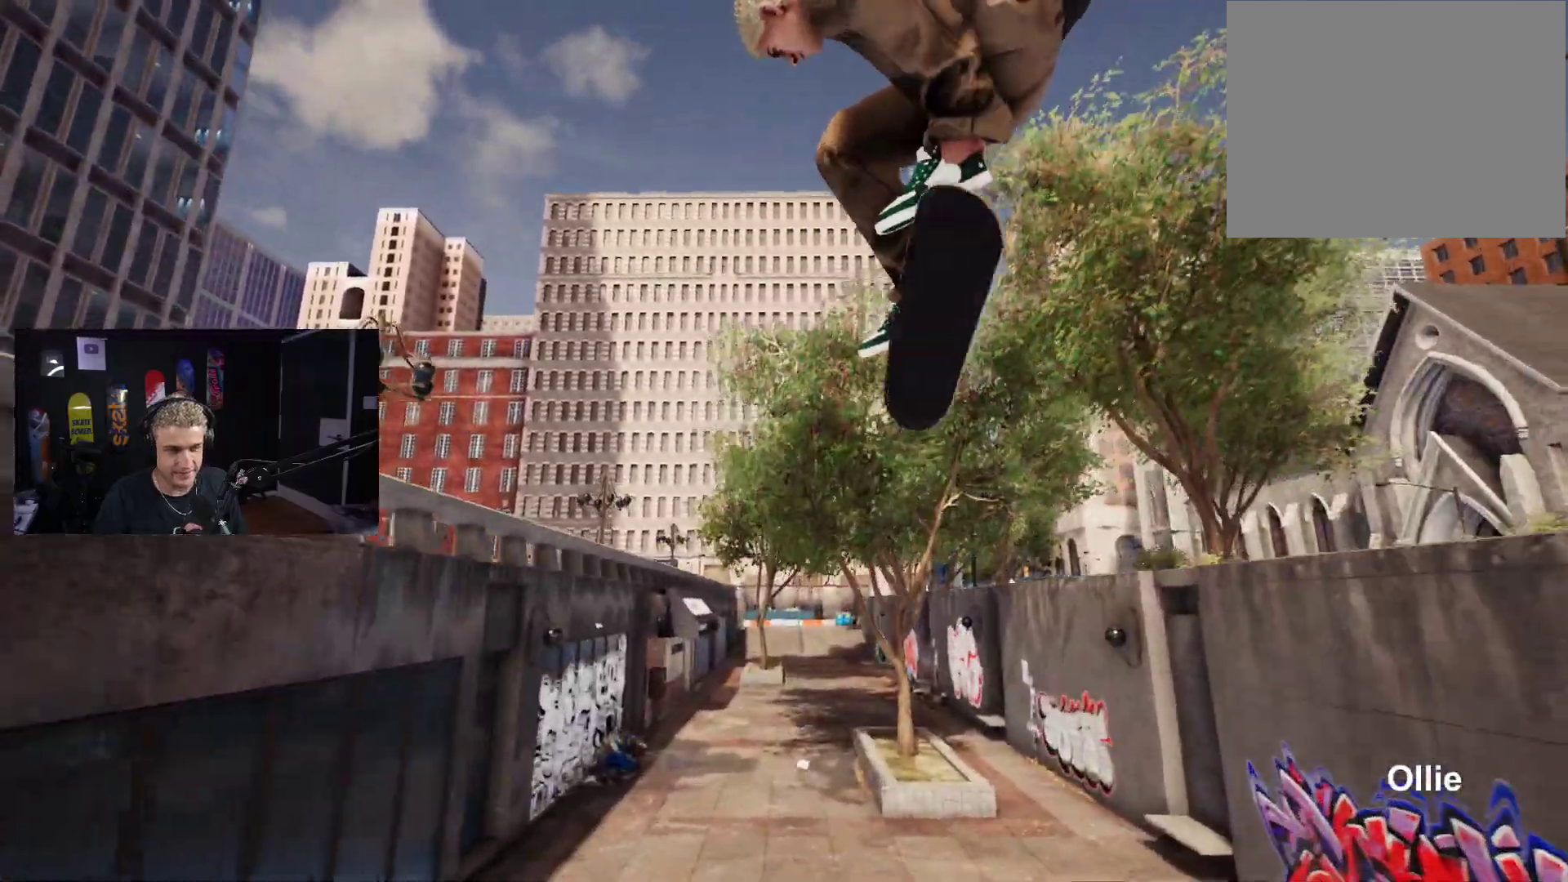
{"buttons": [], "left_stick": "center", "right_stick": "up-right", "events": []}
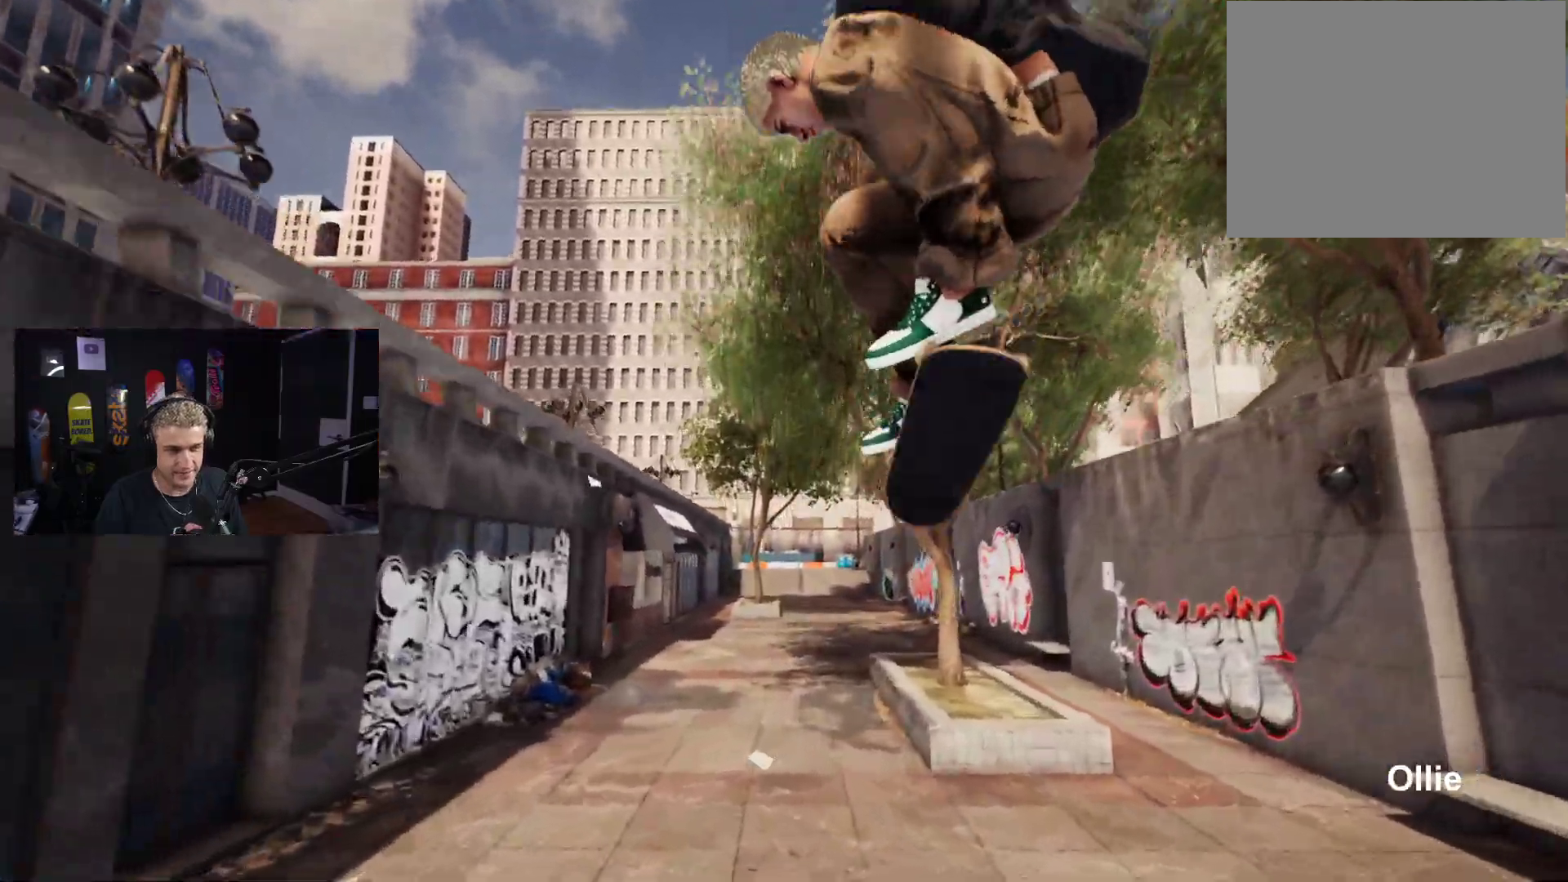
{"buttons": [], "left_stick": "center", "right_stick": "center", "events": [[267, "right_stick", "center"]]}
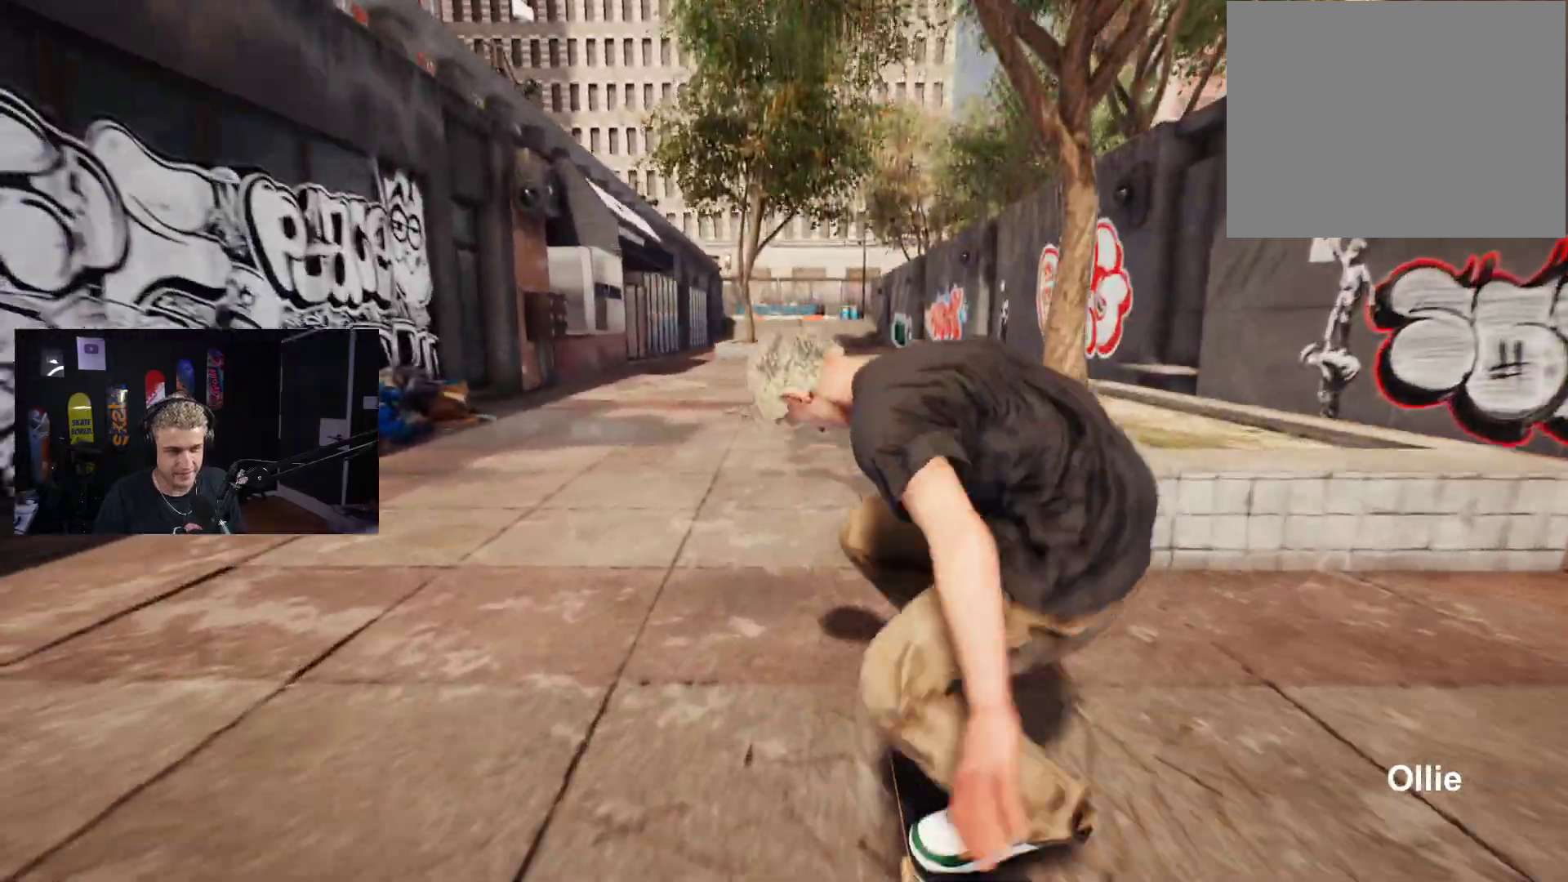
{"buttons": [], "left_stick": "center", "right_stick": "center", "events": []}
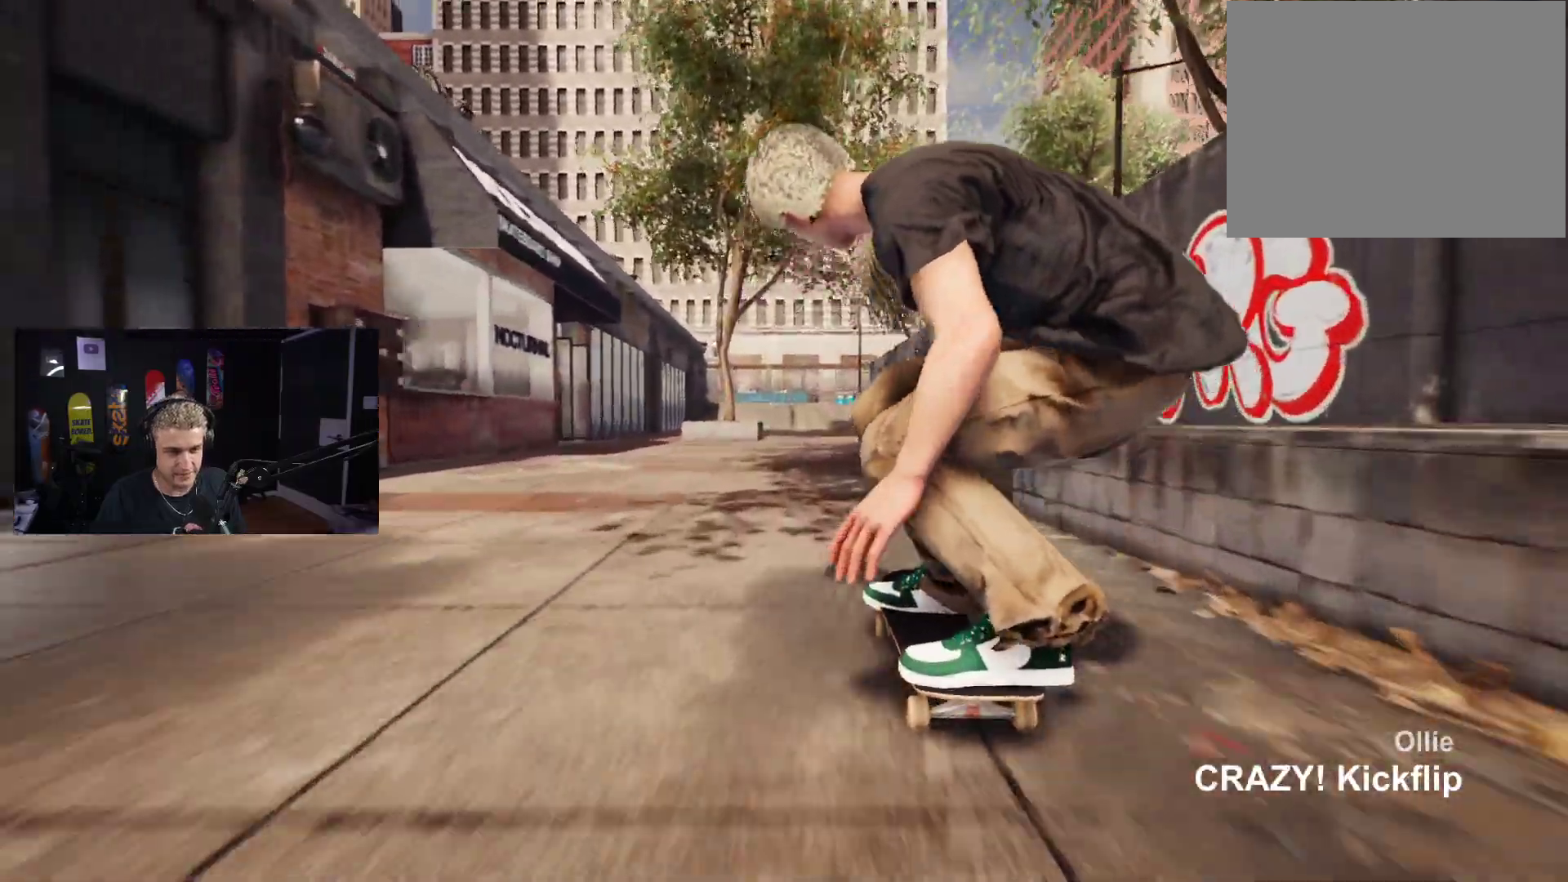
{"buttons": [], "left_stick": "center", "right_stick": "center", "events": []}
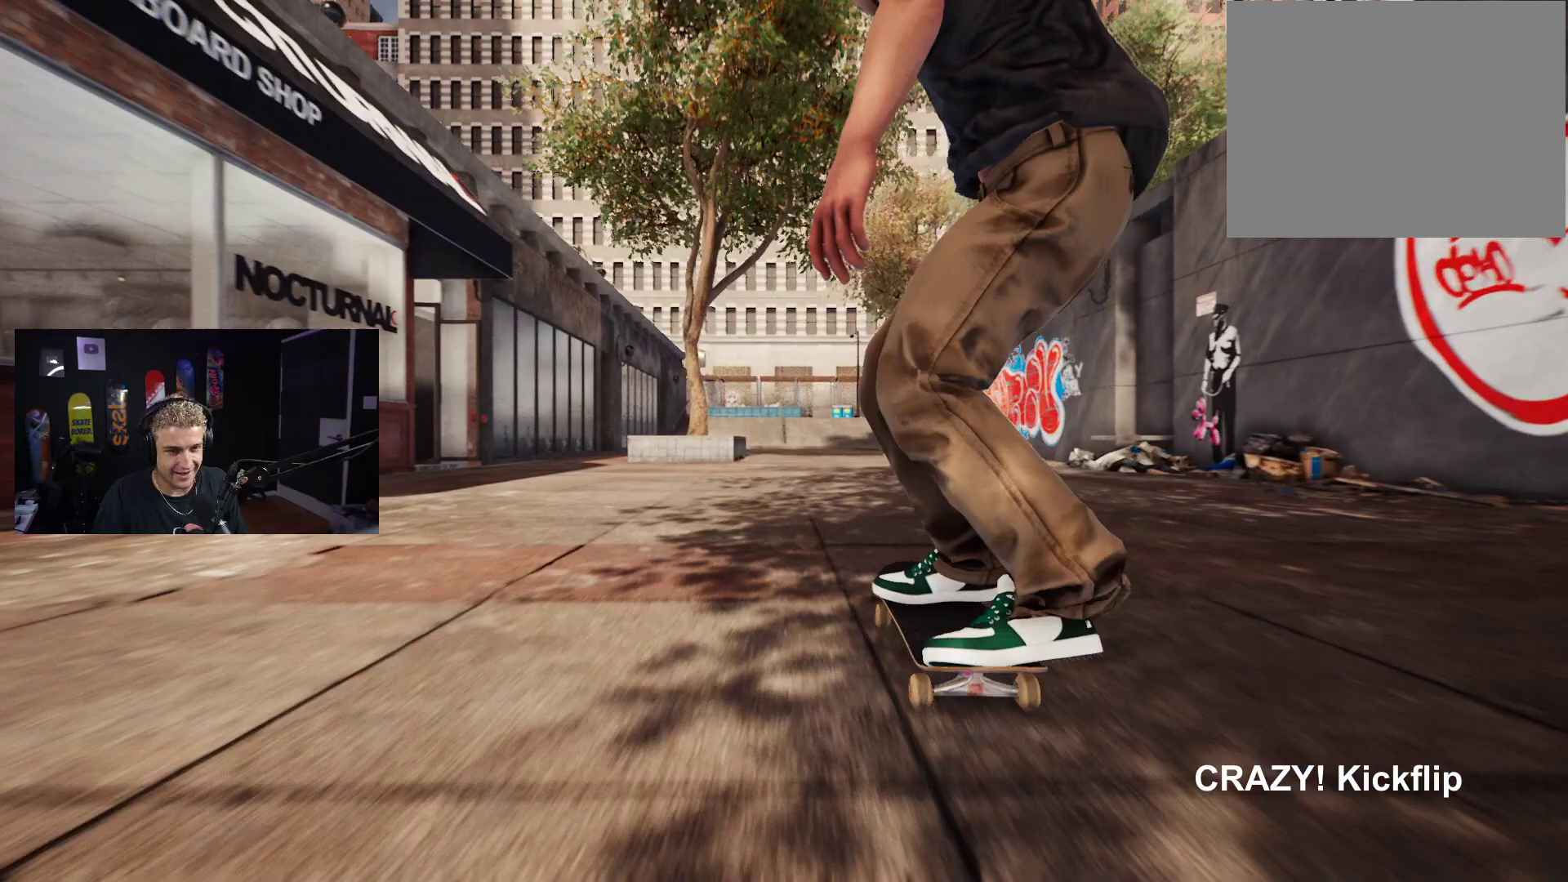
{"buttons": [], "left_stick": "center", "right_stick": "center", "events": [[300, "R2", "down"], [400, "R2", "up"]]}
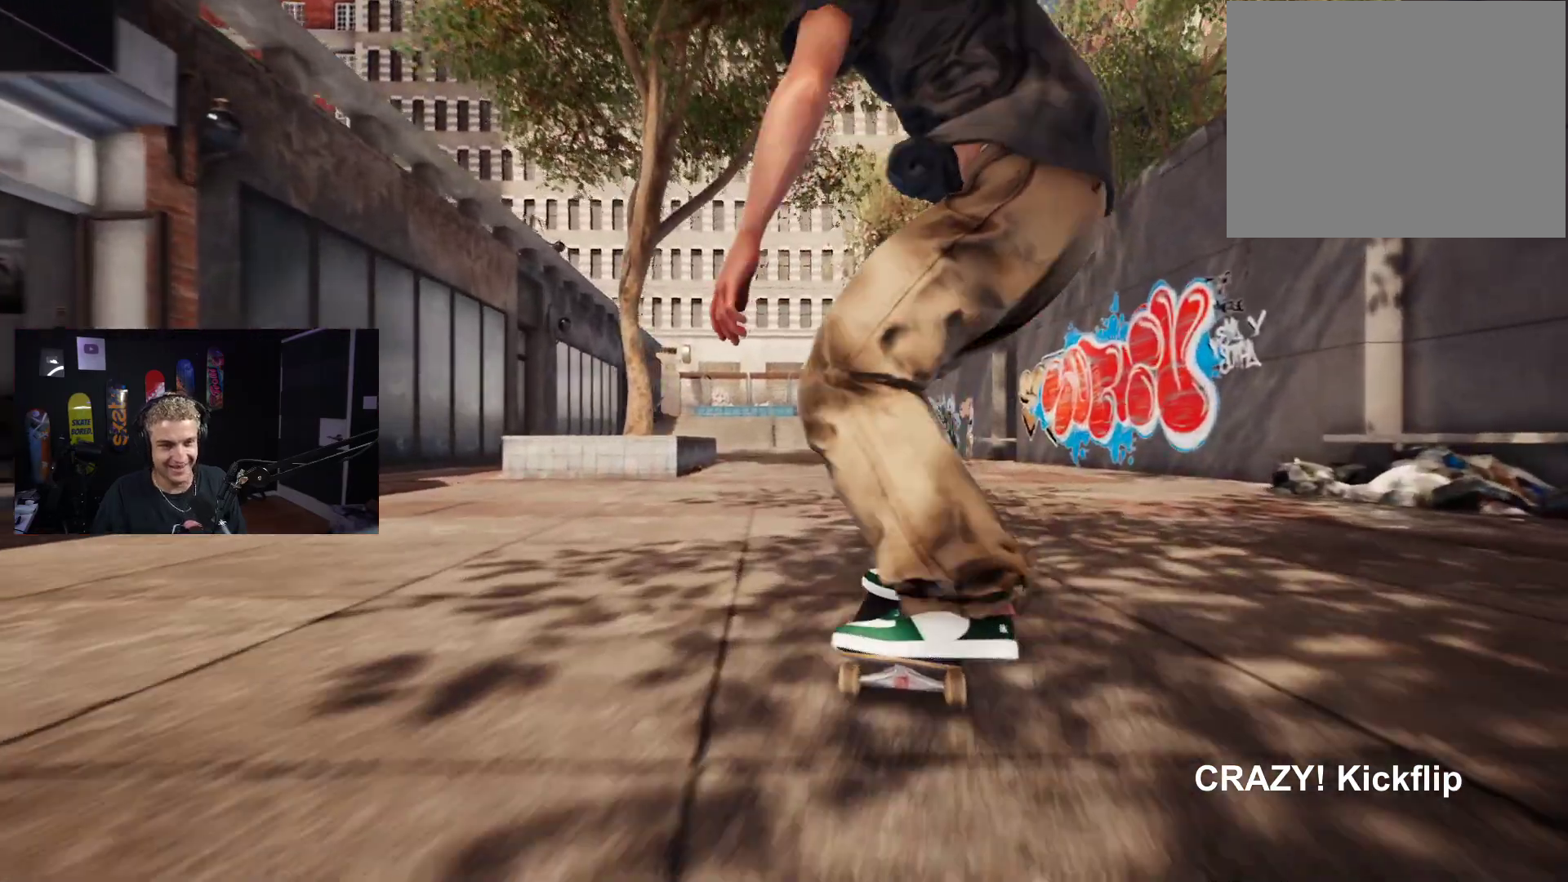
{"buttons": [], "left_stick": "center", "right_stick": "center", "events": [[283, "L2", "down"], [433, "L2", "up"]]}
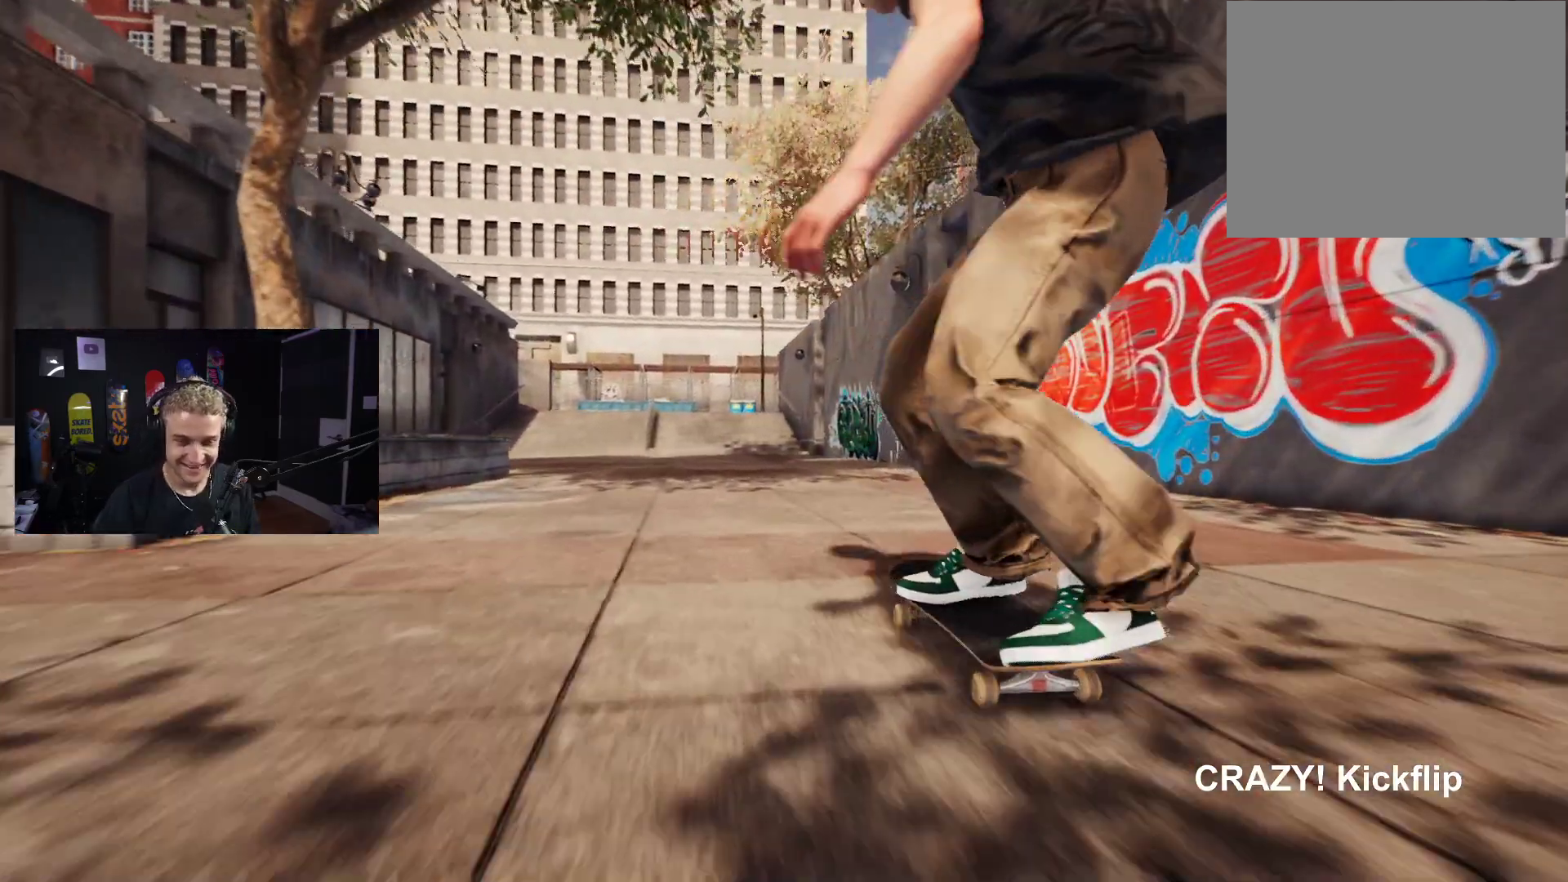
{"buttons": [], "left_stick": "center", "right_stick": "center", "events": [[83, "DPAD_UP", "down"], [483, "DPAD_UP", "up"]]}
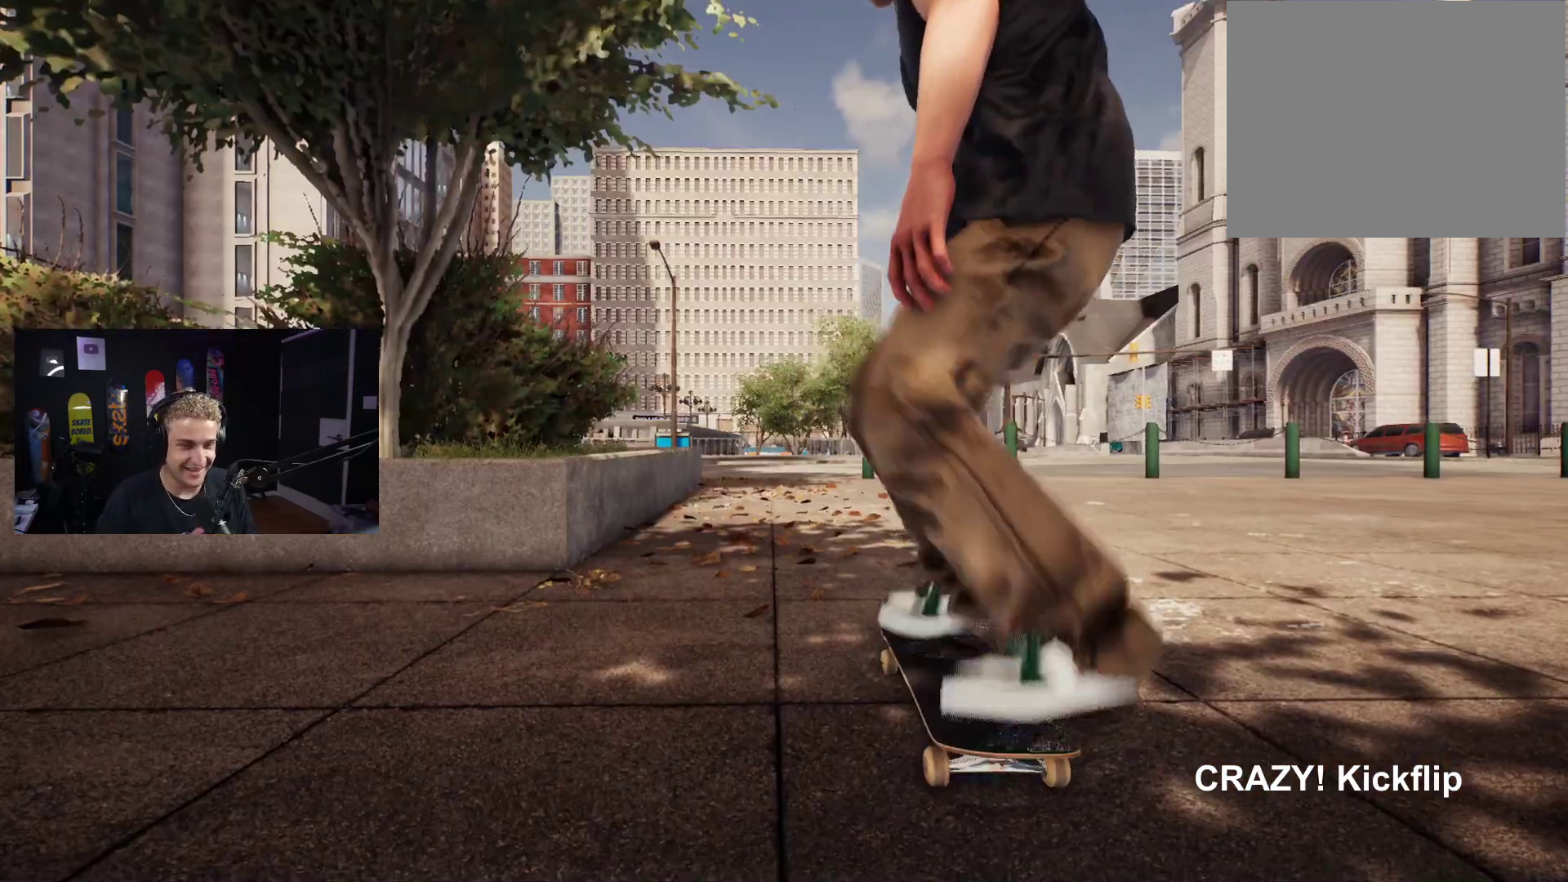
{"buttons": [], "left_stick": "center", "right_stick": "center", "events": [[283, "START", "down"], [433, "START", "up"]]}
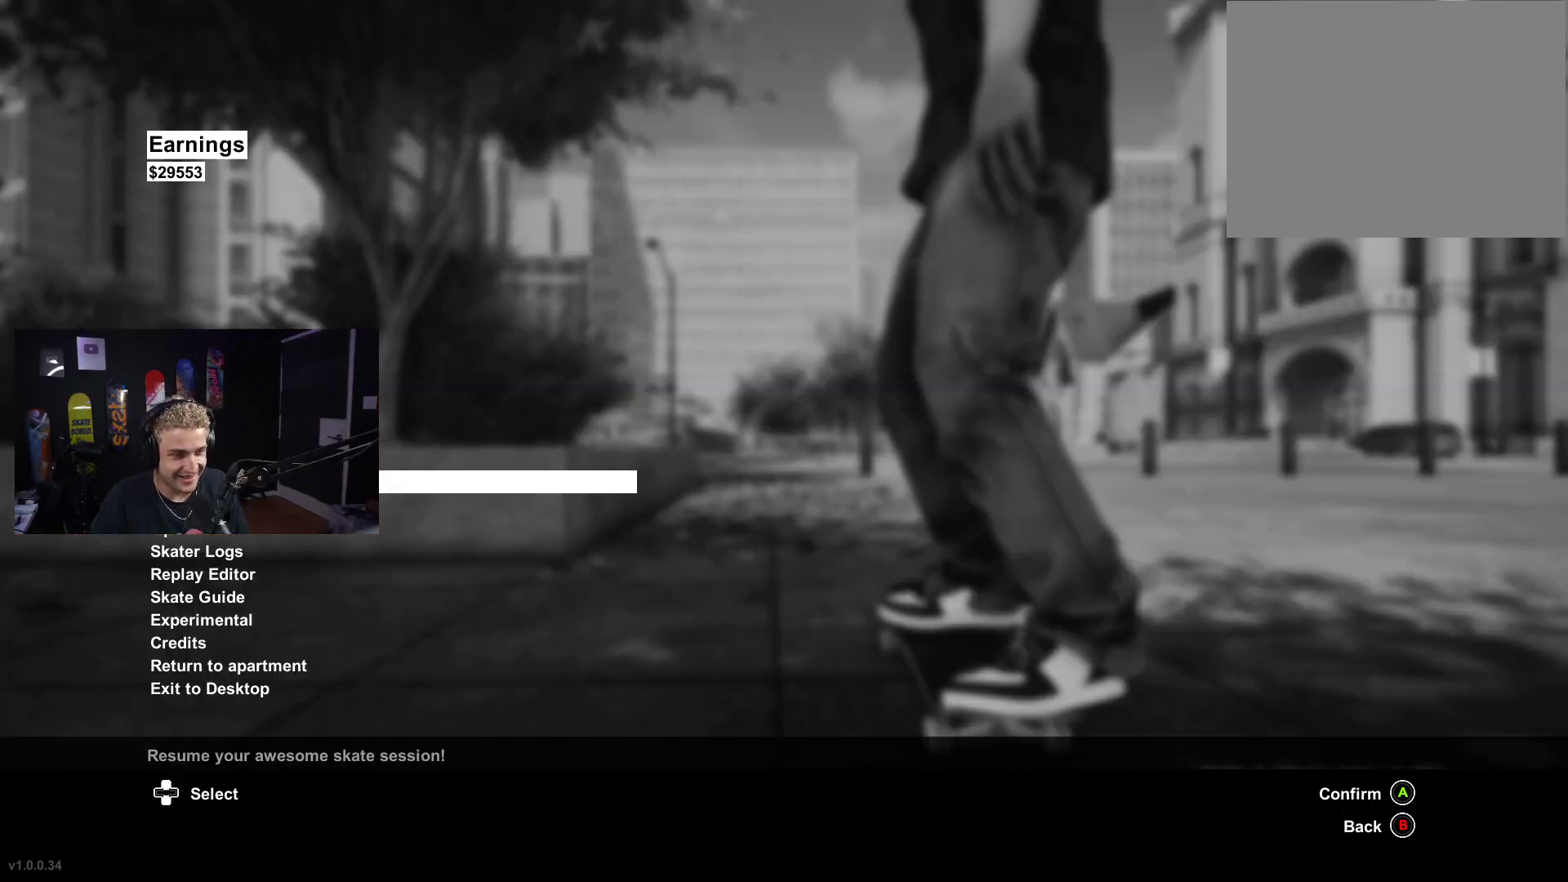
{"buttons": [], "left_stick": "center", "right_stick": "center", "events": [[300, "B", "down"], [383, "B", "up"]]}
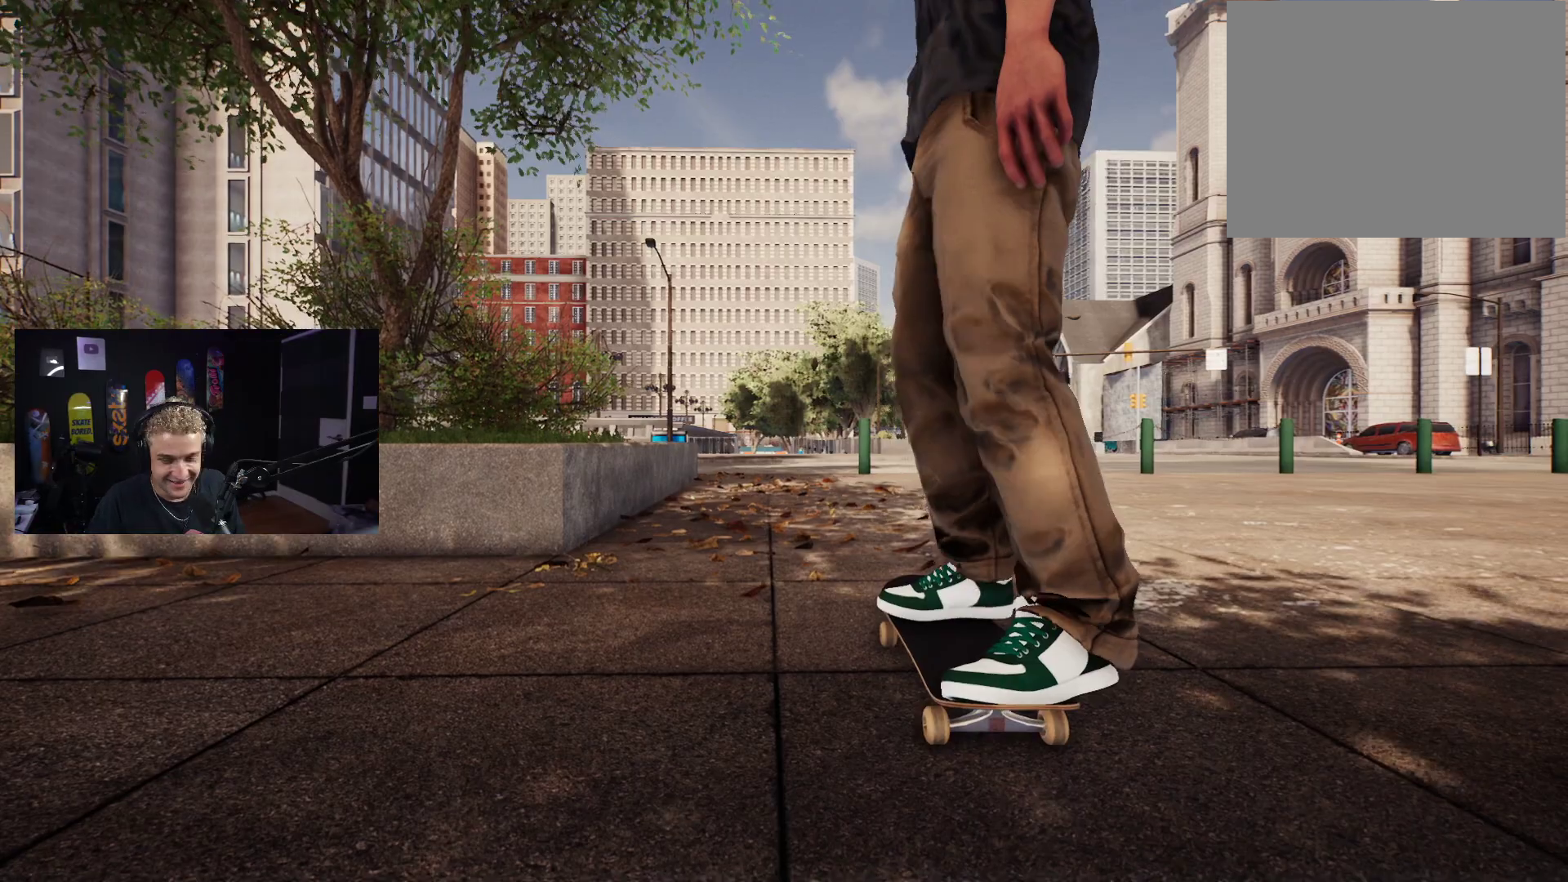
{"buttons": ["START"], "left_stick": "center", "right_stick": "center", "events": [[117, "START", "down"]]}
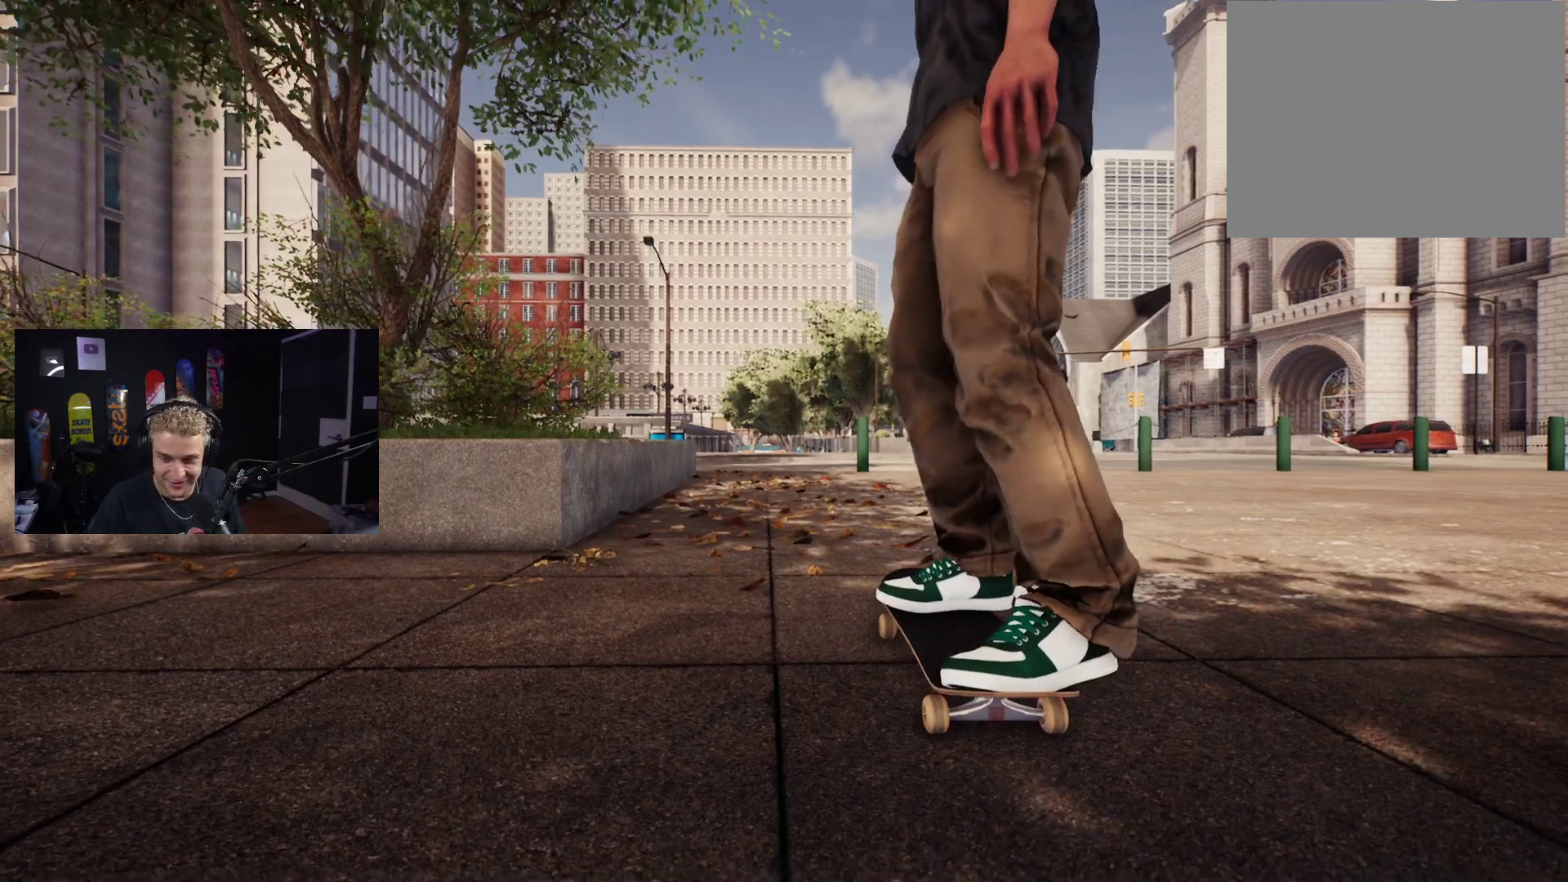
{"buttons": [], "left_stick": "center", "right_stick": "center", "events": [[333, "START", "up"]]}
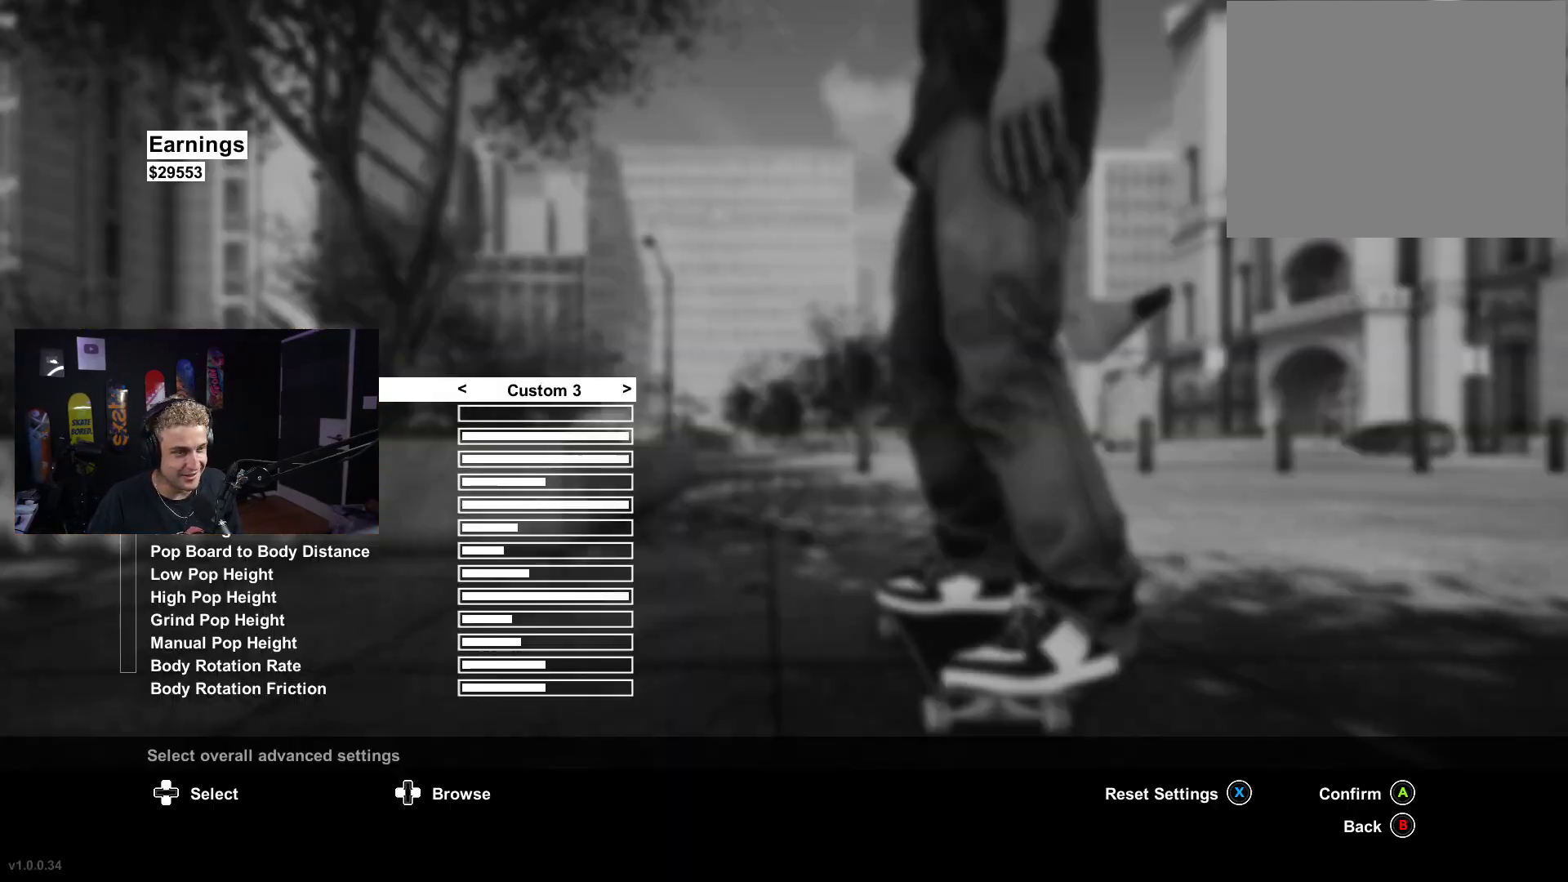
{"buttons": [], "left_stick": "center", "right_stick": "center", "events": [[50, "DPAD_LEFT", "down"], [100, "DPAD_LEFT", "up"], [183, "DPAD_LEFT", "down"], [250, "DPAD_LEFT", "up"]]}
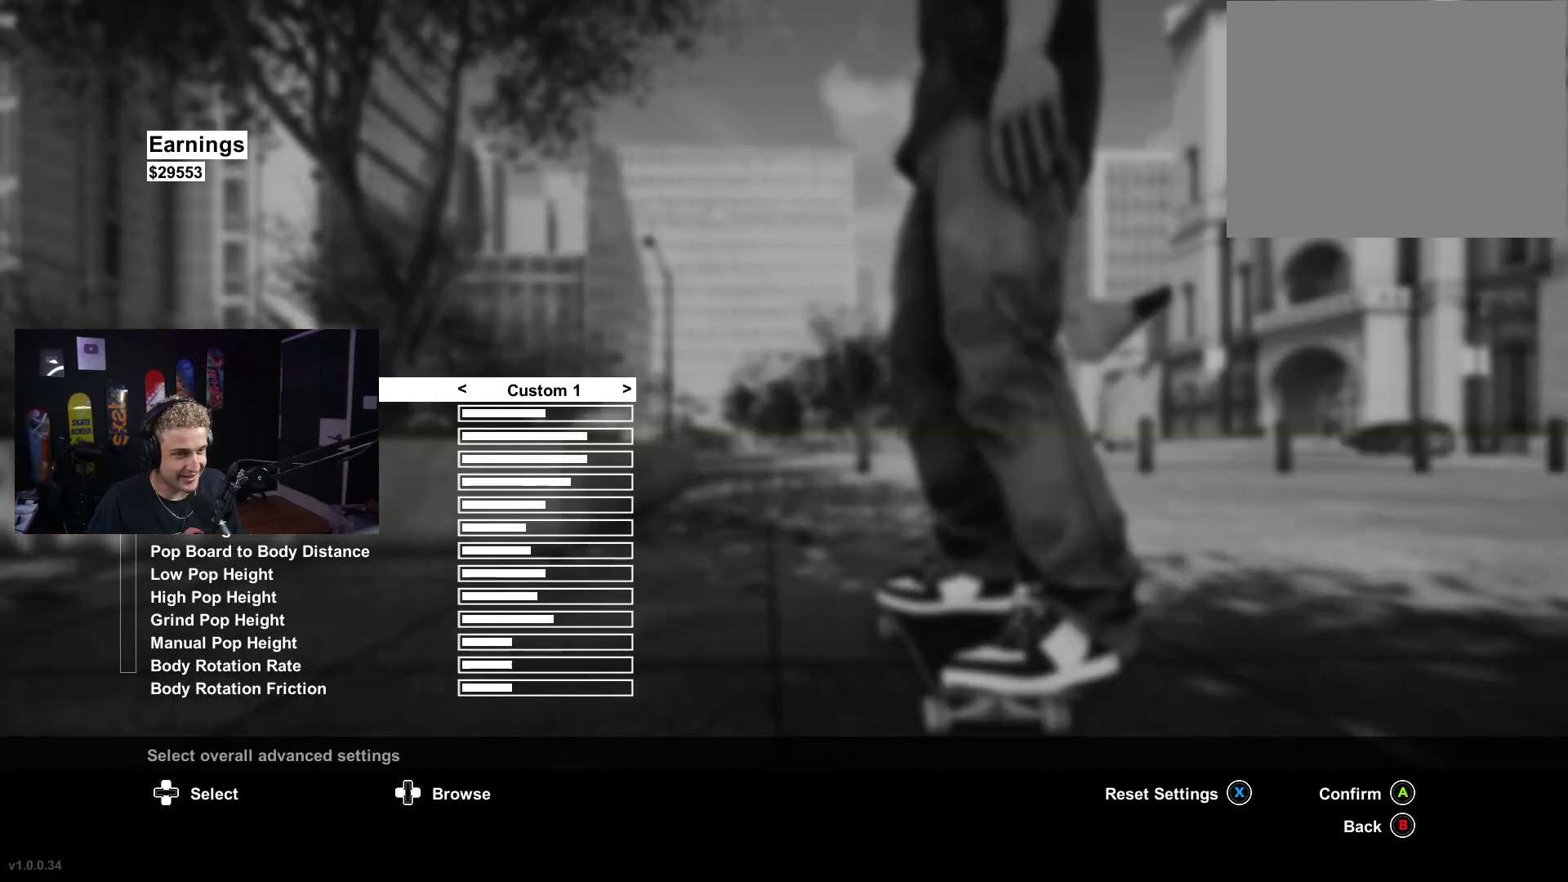
{"buttons": [], "left_stick": "center", "right_stick": "center", "events": []}
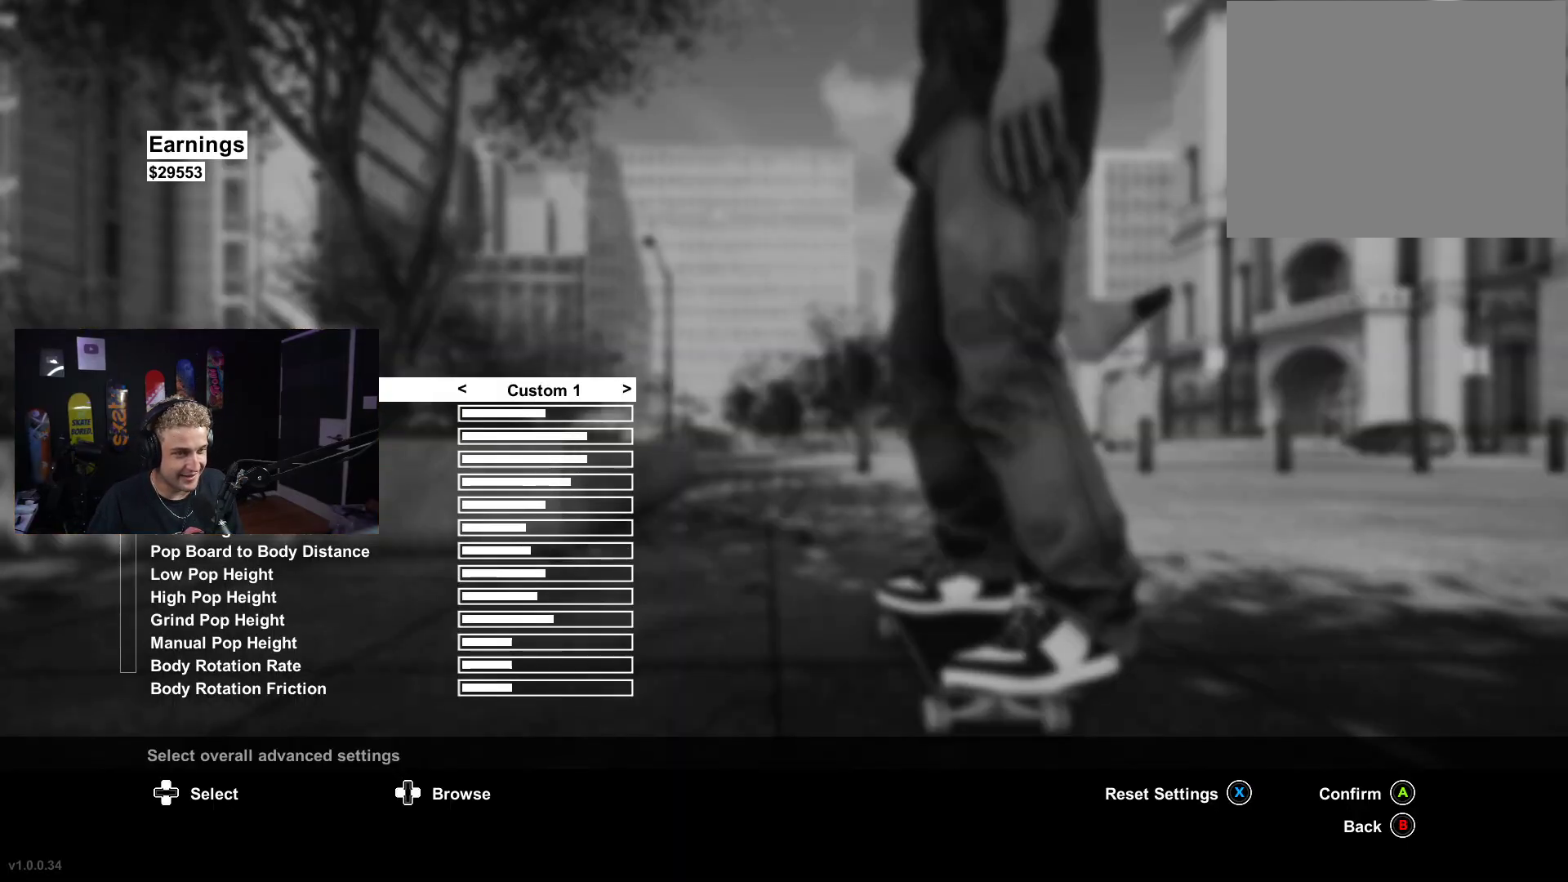
{"buttons": ["DPAD_LEFT"], "left_stick": "center", "right_stick": "center", "events": [[33, "DPAD_RIGHT", "down"], [117, "DPAD_RIGHT", "up"], [500, "DPAD_LEFT", "down"]]}
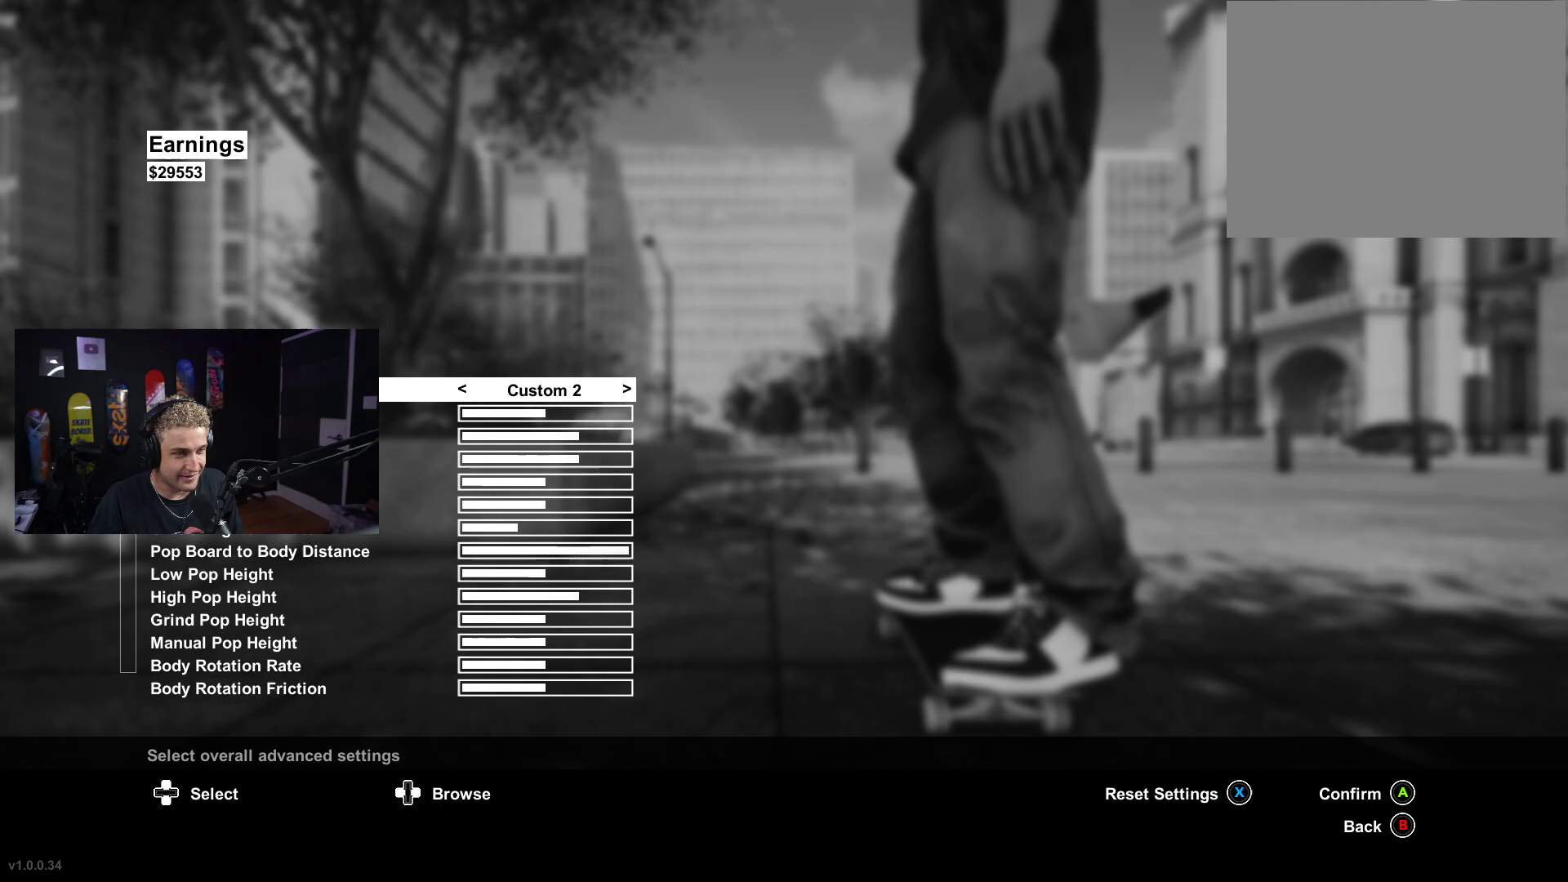
{"buttons": [], "left_stick": "center", "right_stick": "center", "events": [[83, "DPAD_LEFT", "up"], [300, "DPAD_RIGHT", "down"], [383, "DPAD_RIGHT", "up"]]}
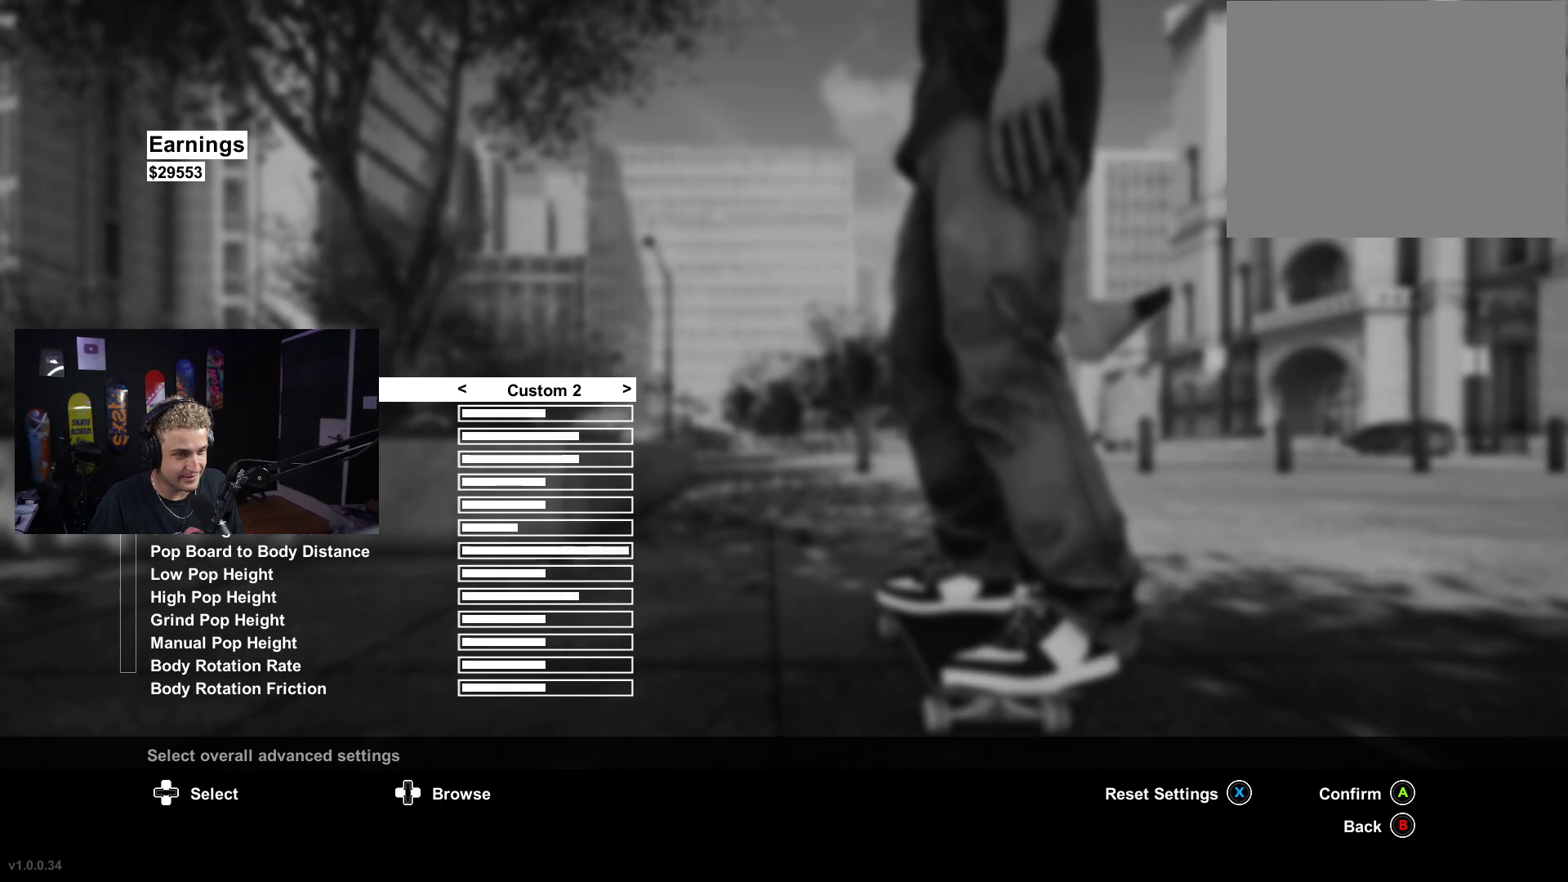
{"buttons": [], "left_stick": "center", "right_stick": "center", "events": [[150, "DPAD_LEFT", "down"], [217, "DPAD_LEFT", "up"]]}
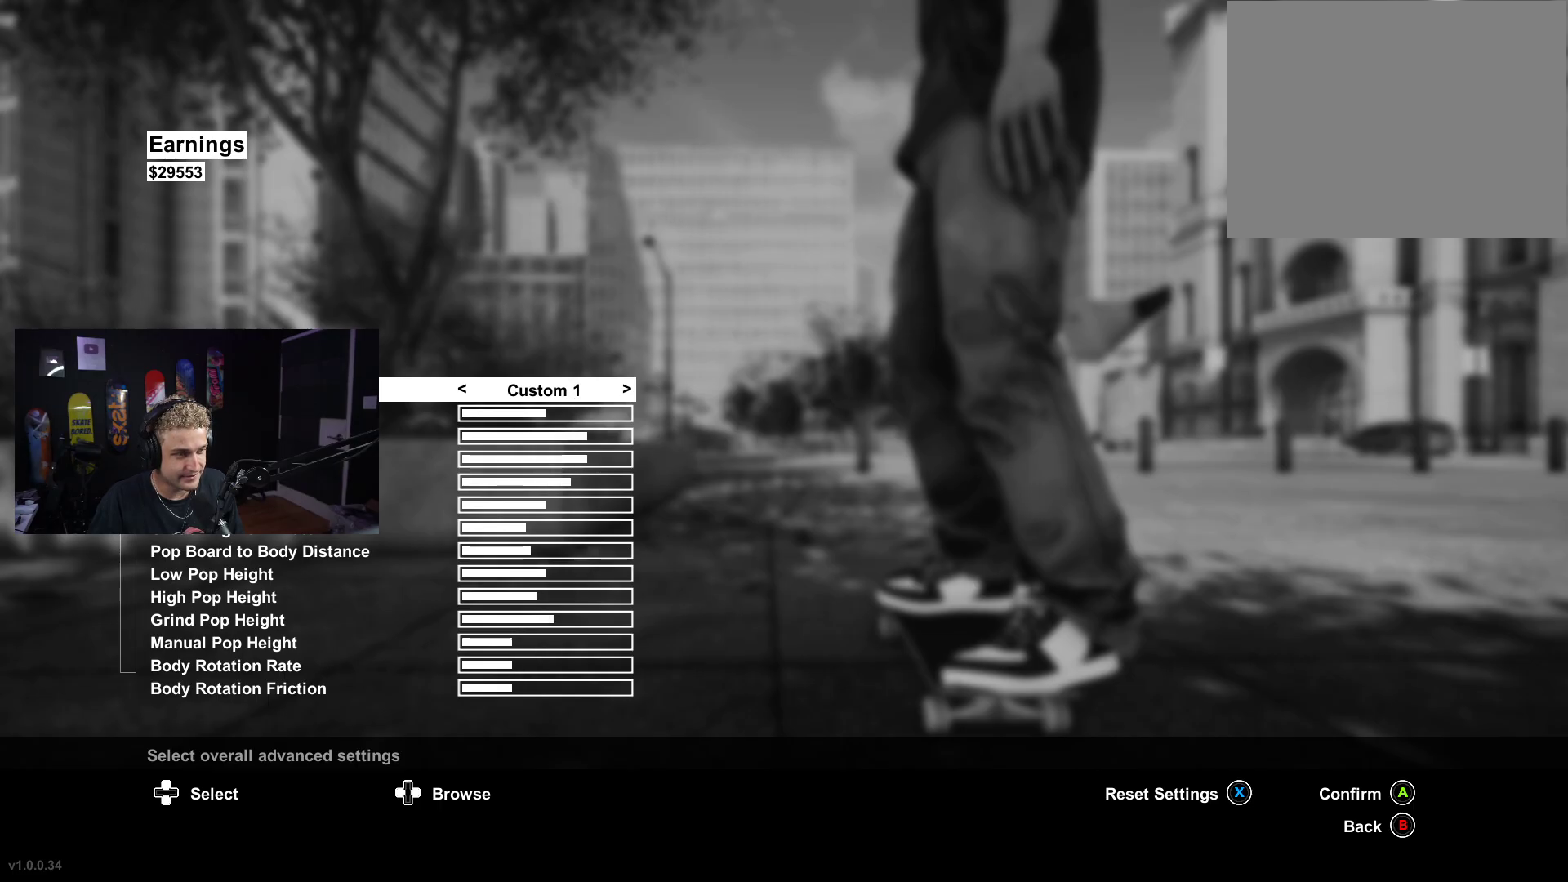
{"buttons": [], "left_stick": "center", "right_stick": "center", "events": [[117, "DPAD_RIGHT", "down"], [200, "DPAD_RIGHT", "up"]]}
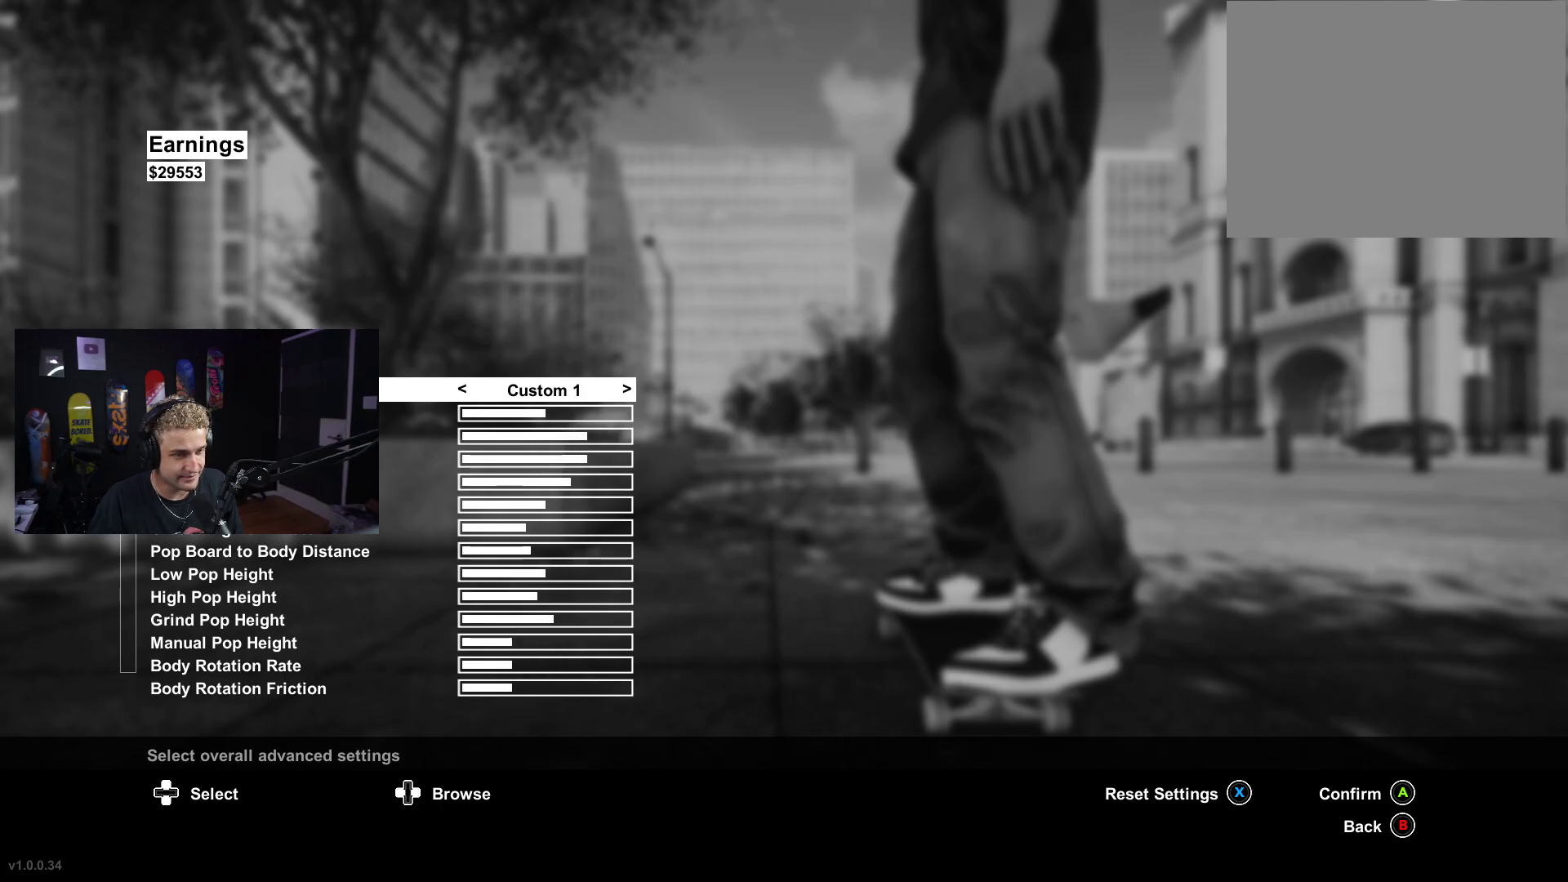
{"buttons": [], "left_stick": "center", "right_stick": "center", "events": [[17, "B", "down"], [117, "B", "up"], [183, "B", "down"], [250, "B", "up"], [317, "B", "down"], [383, "B", "up"]]}
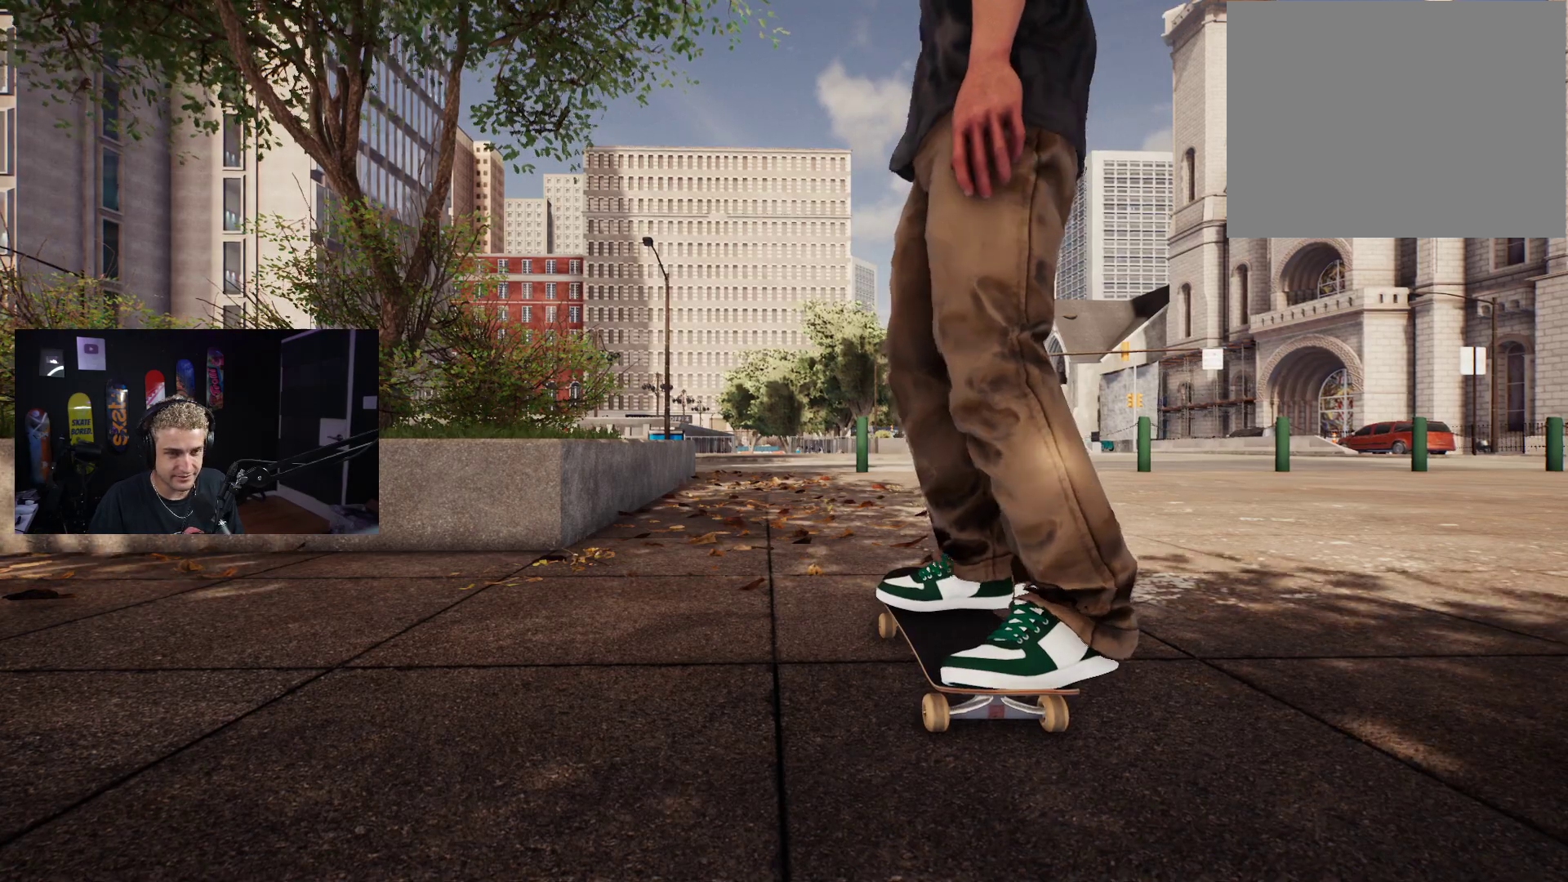
{"buttons": ["X"], "left_stick": "center", "right_stick": "center", "events": [[350, "X", "down"]]}
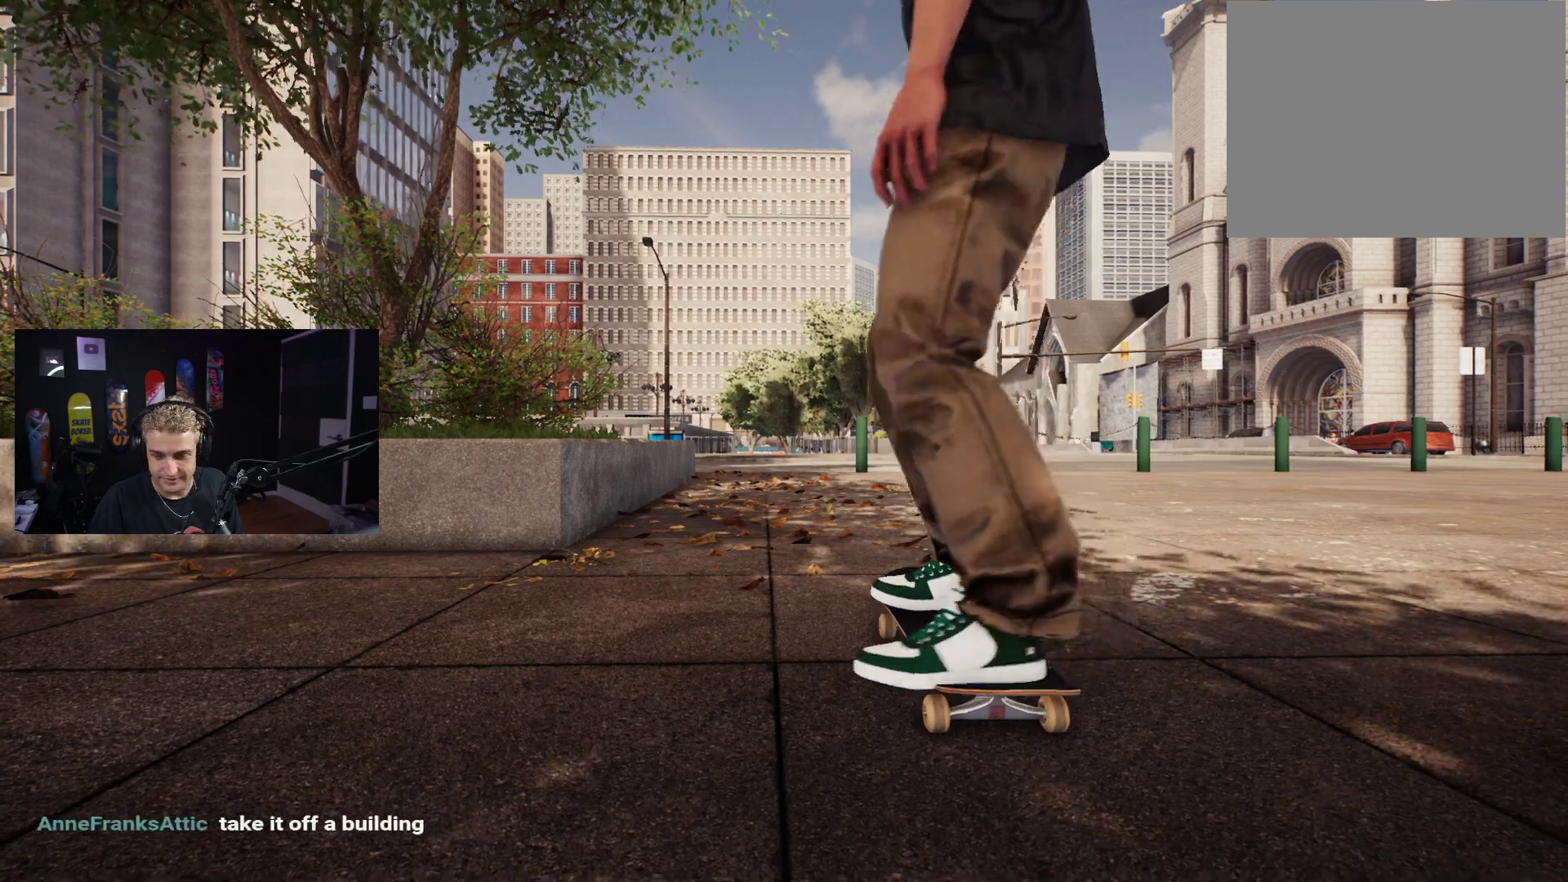
{"buttons": ["X"], "left_stick": "center", "right_stick": "center", "events": [[117, "L2", "down"], [183, "L2", "up"], [217, "X", "up"], [383, "X", "down"]]}
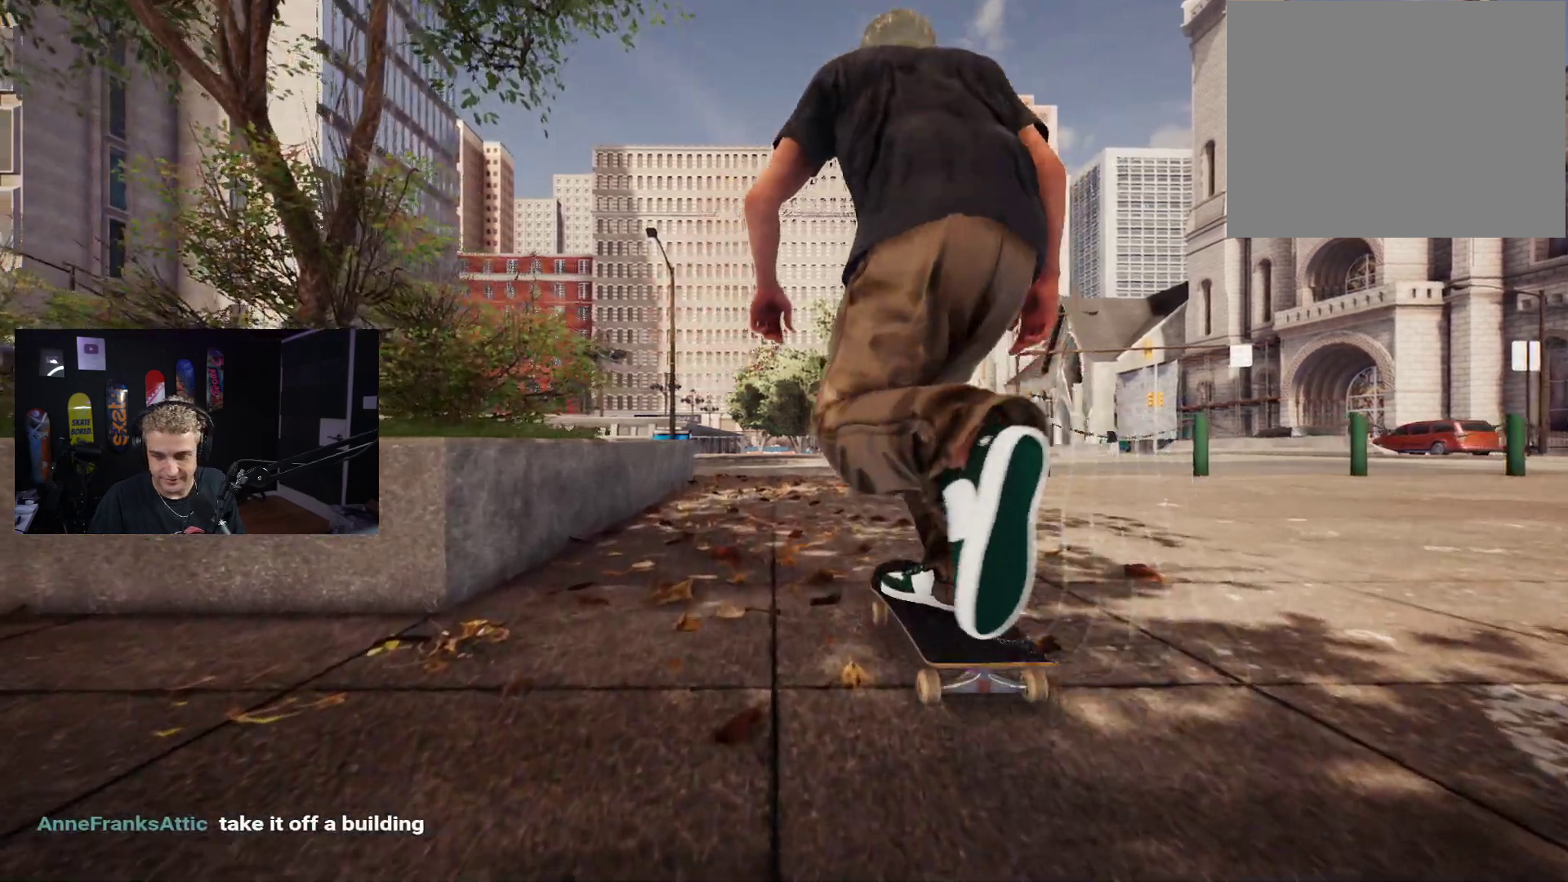
{"buttons": [], "left_stick": "center", "right_stick": "center", "events": [[400, "X", "up"]]}
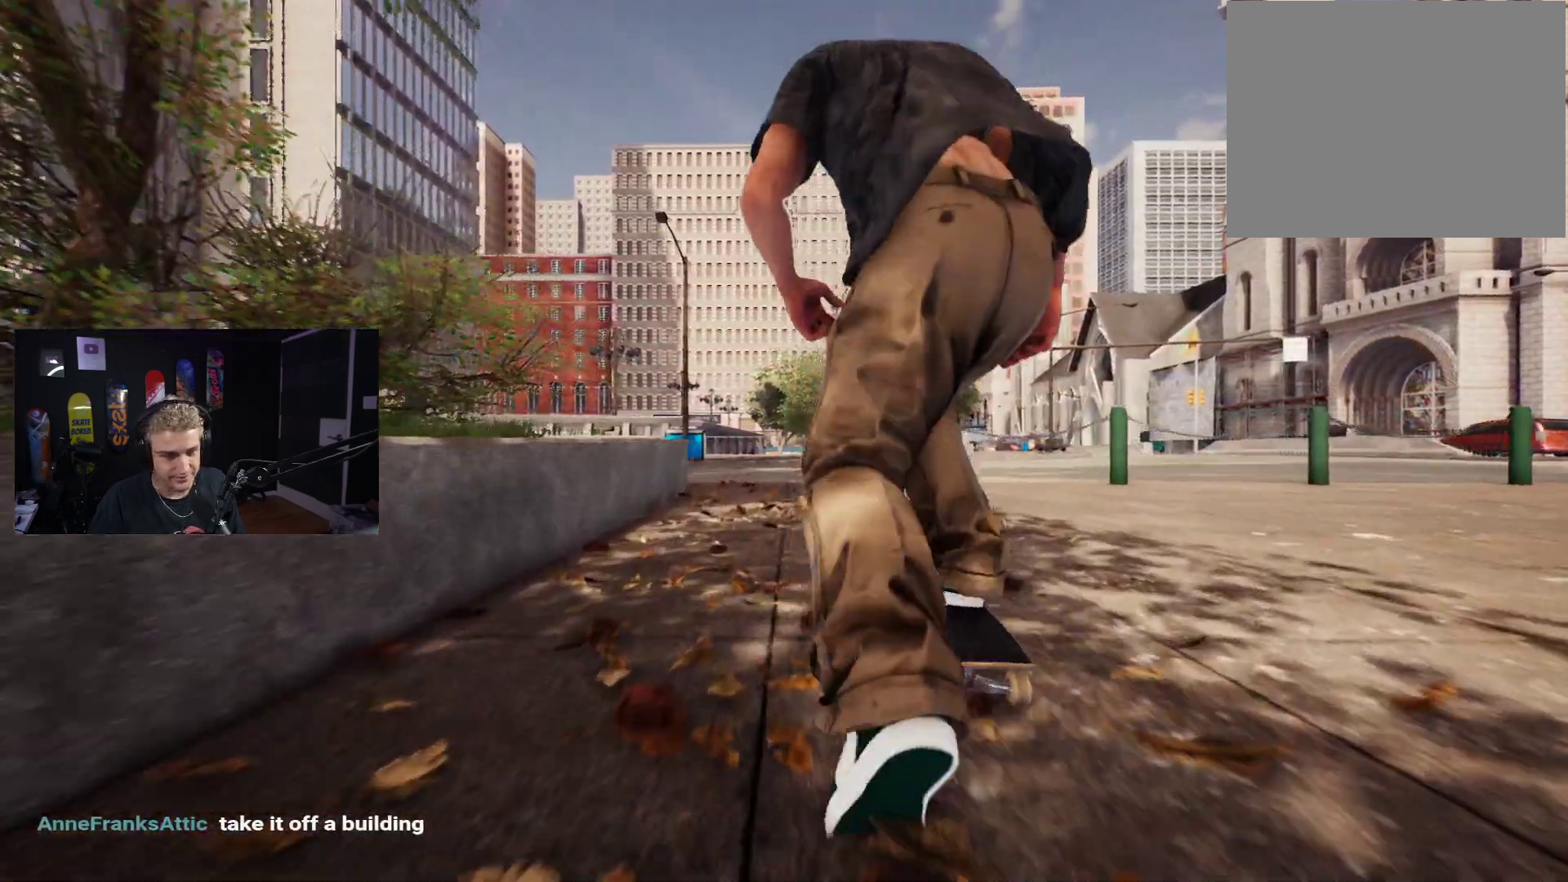
{"buttons": [], "left_stick": "center", "right_stick": "up", "events": [[183, "right_stick", "up"]]}
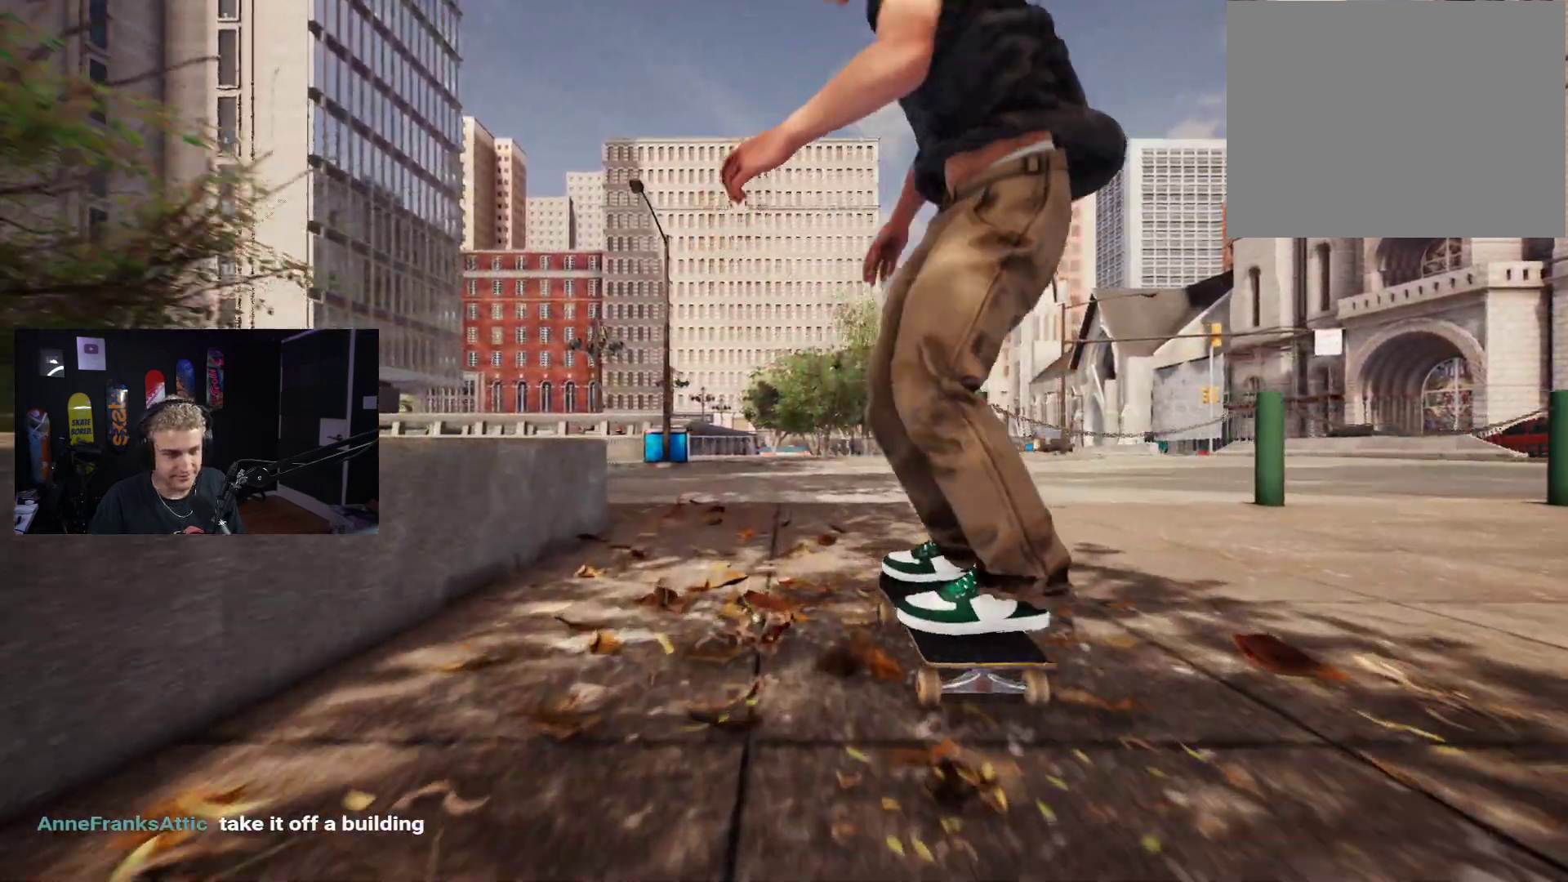
{"buttons": ["L2"], "left_stick": "center", "right_stick": "center", "events": [[183, "left_stick", "left"], [233, "right_stick", "center"], [267, "left_stick", "center"], [300, "L2", "down"]]}